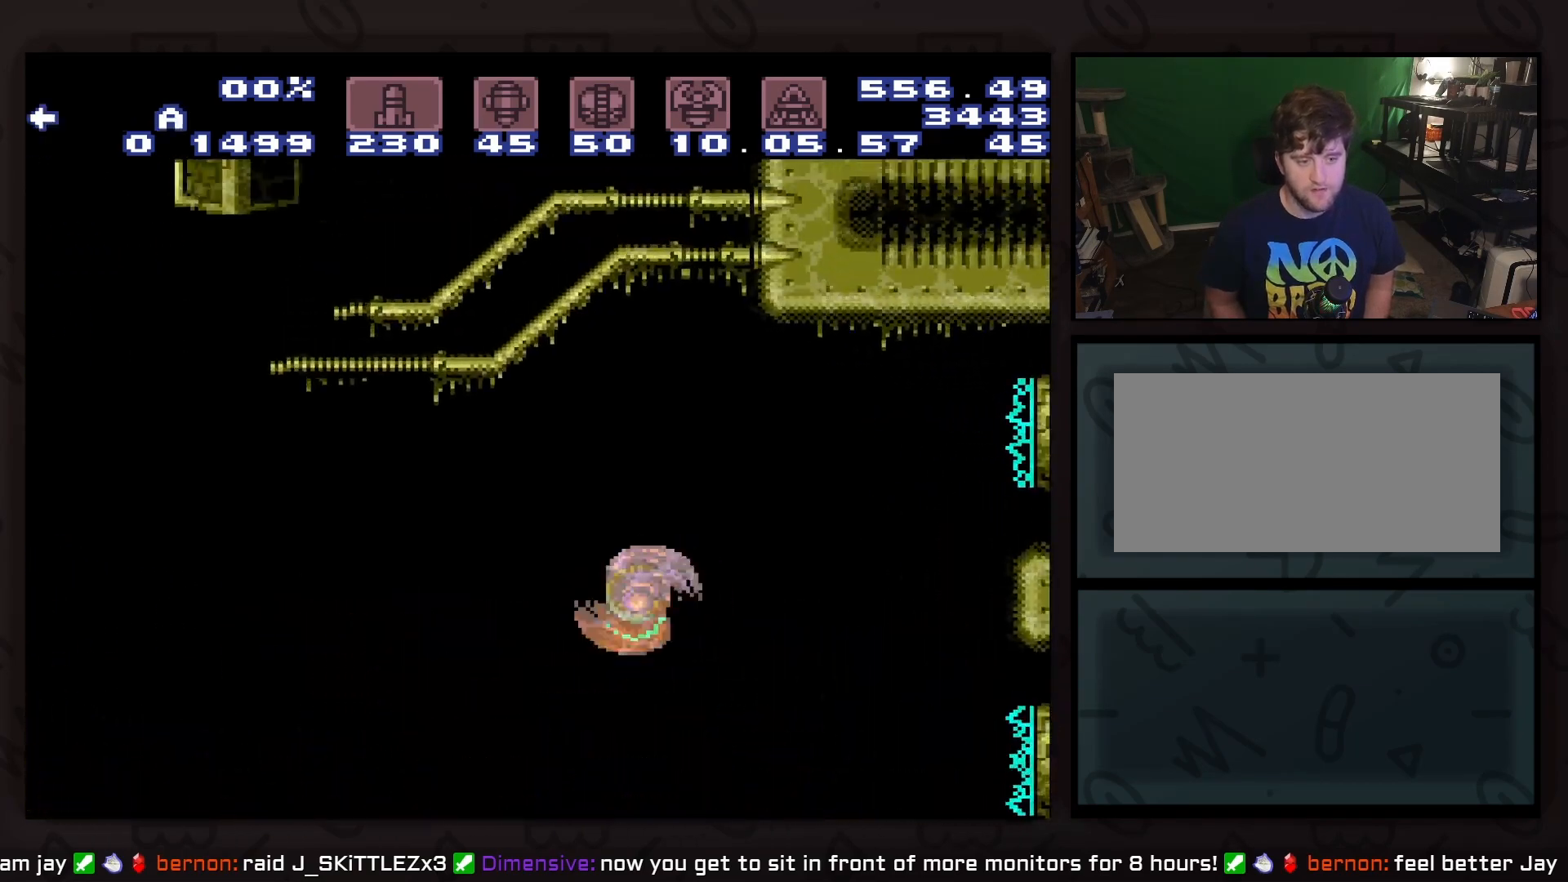
Gameplay with a controller (Nintendo layout); each line is a JSON object with the inputs held at the frame after it. "events" lists button and stick changes between this image and that frame as [ms after this image, input, new state], when the widget could be followed in between. Not read: L3 R3.
{"buttons": ["DPAD_LEFT"], "events": [[67, "A", "up"], [67, "DPAD_LEFT", "up"], [383, "DPAD_UP", "down"], [500, "DPAD_LEFT", "down"], [500, "DPAD_UP", "up"]]}
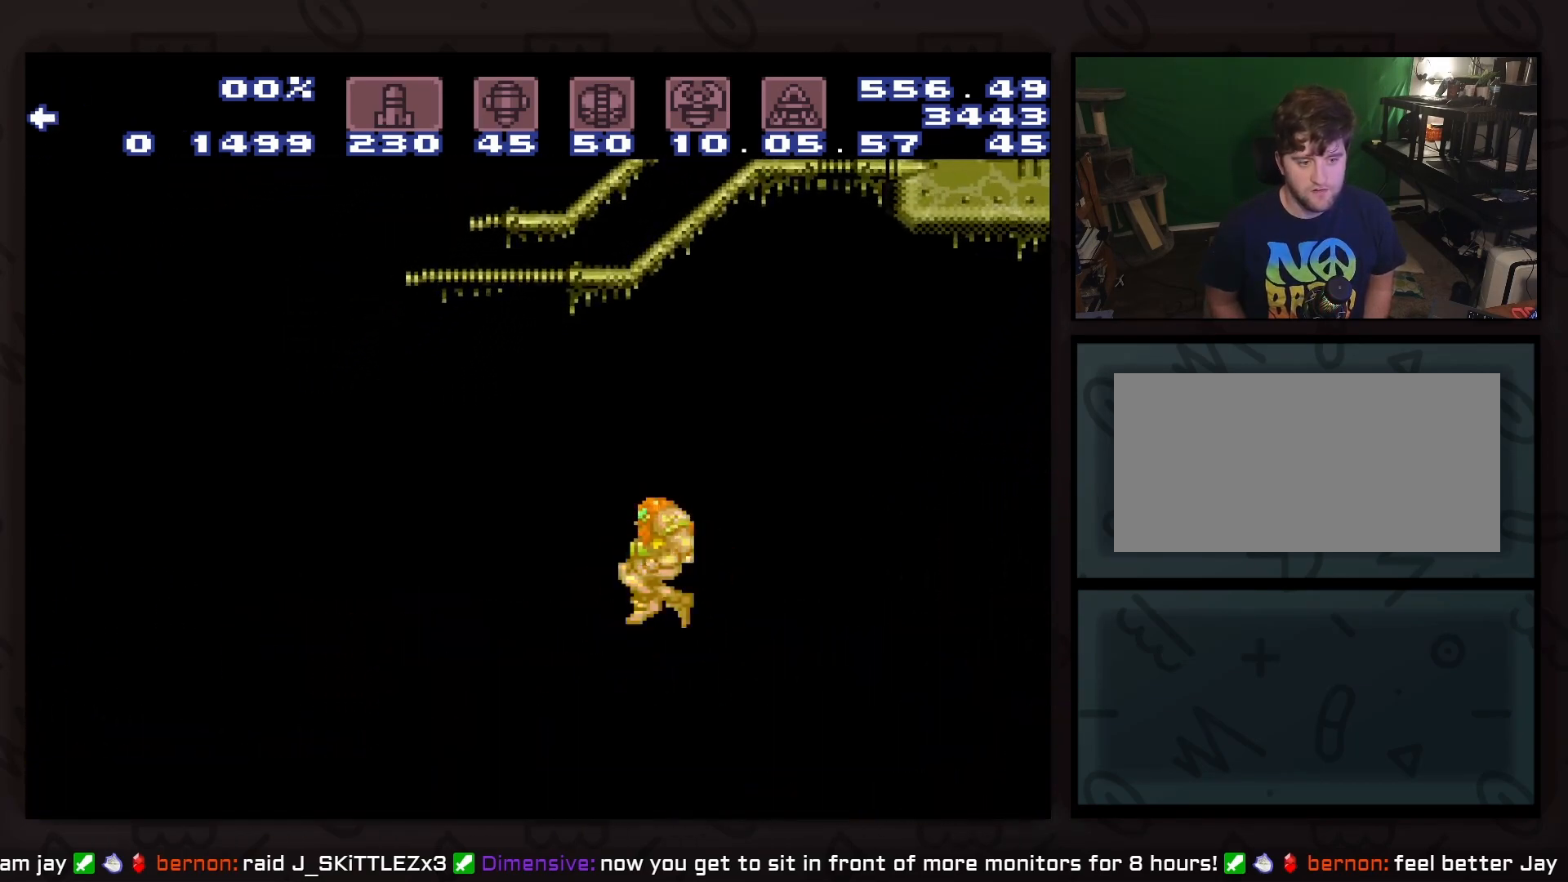
{"buttons": [], "events": [[133, "A", "down"], [333, "A", "up"], [333, "DPAD_LEFT", "up"]]}
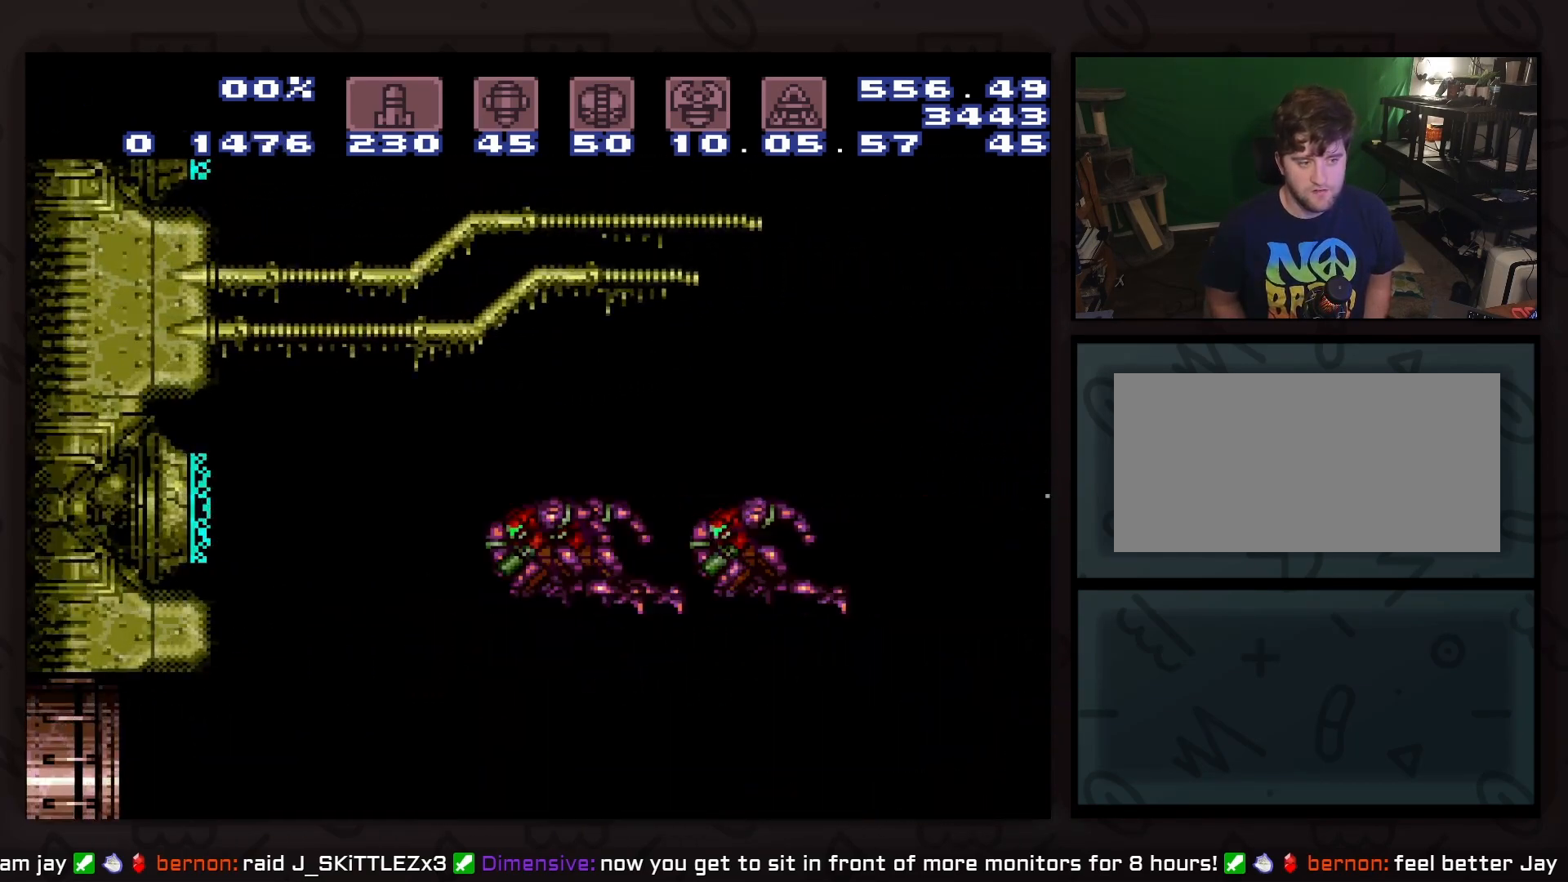
{"buttons": [], "events": []}
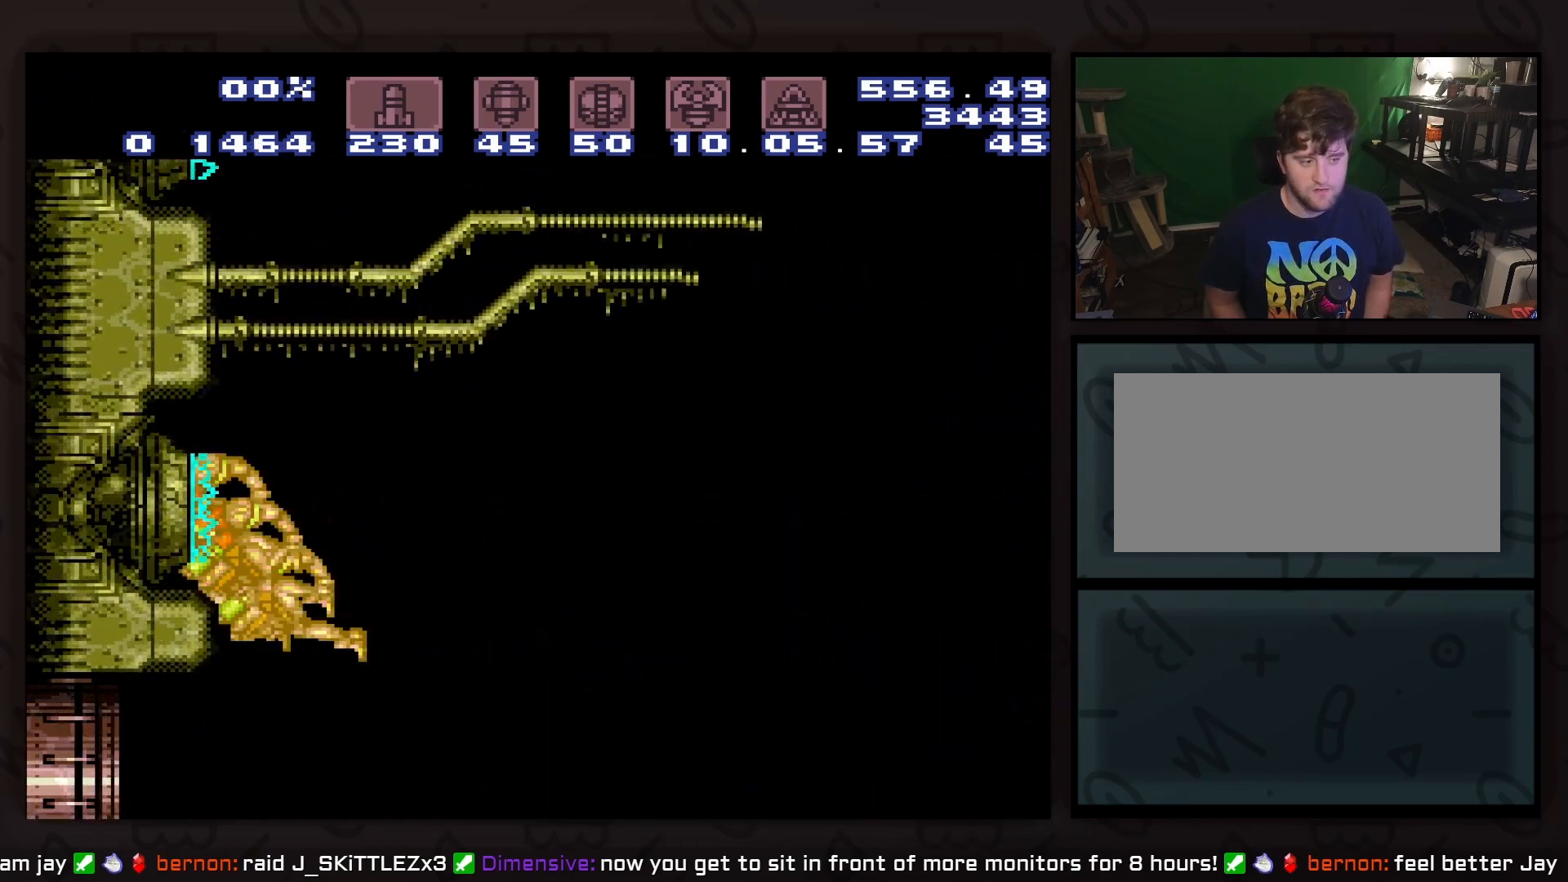
{"buttons": ["A", "DPAD_RIGHT"], "events": [[83, "A", "down"], [83, "DPAD_RIGHT", "down"]]}
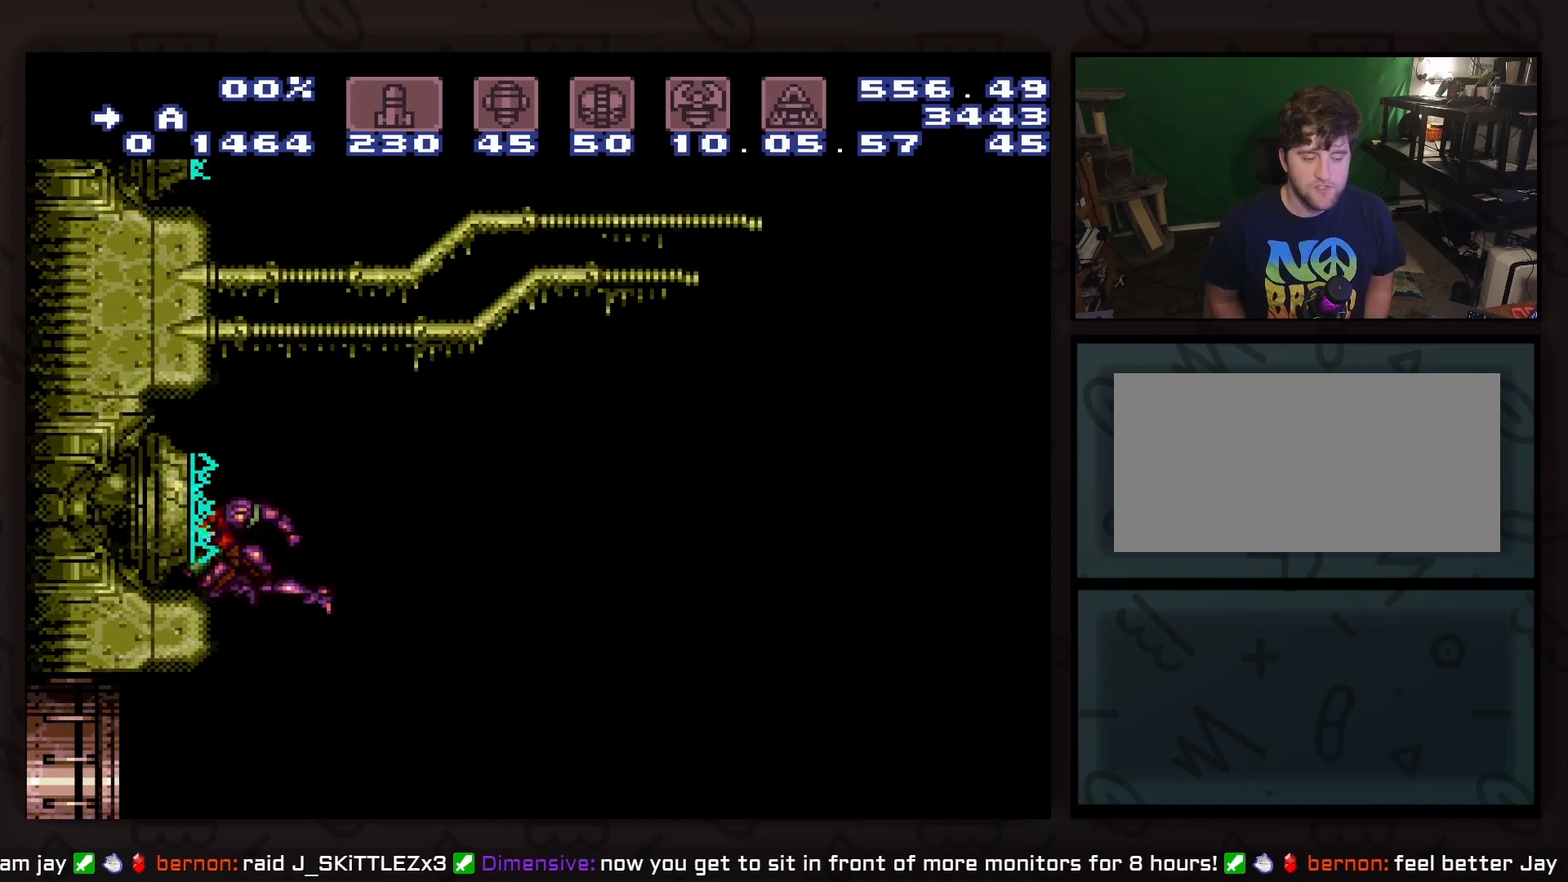
{"buttons": ["A", "DPAD_RIGHT"], "events": []}
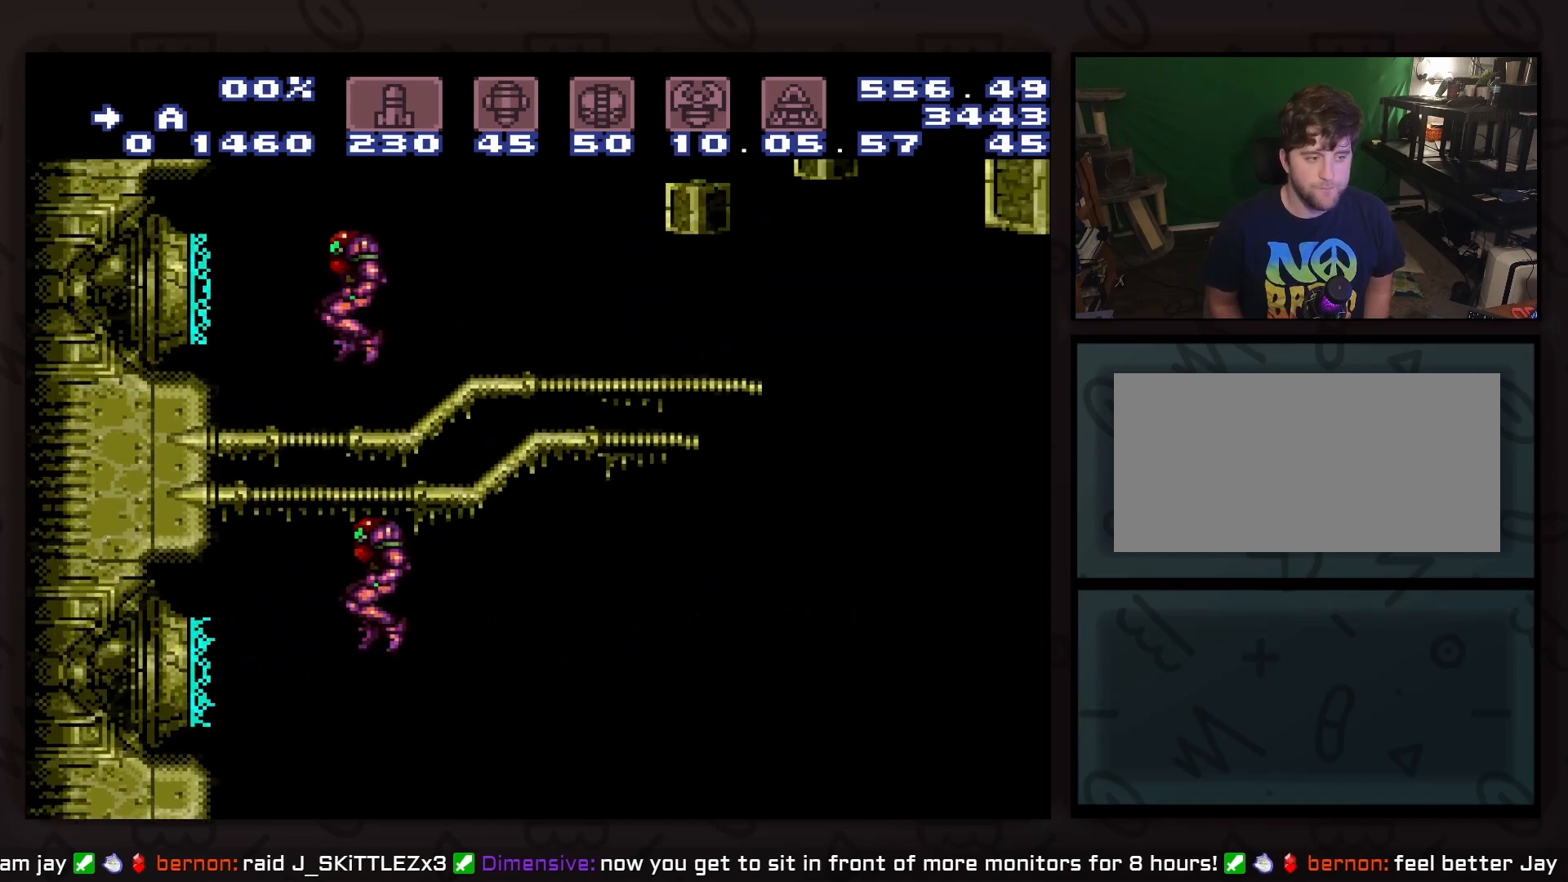
{"buttons": ["A", "DPAD_RIGHT"], "events": []}
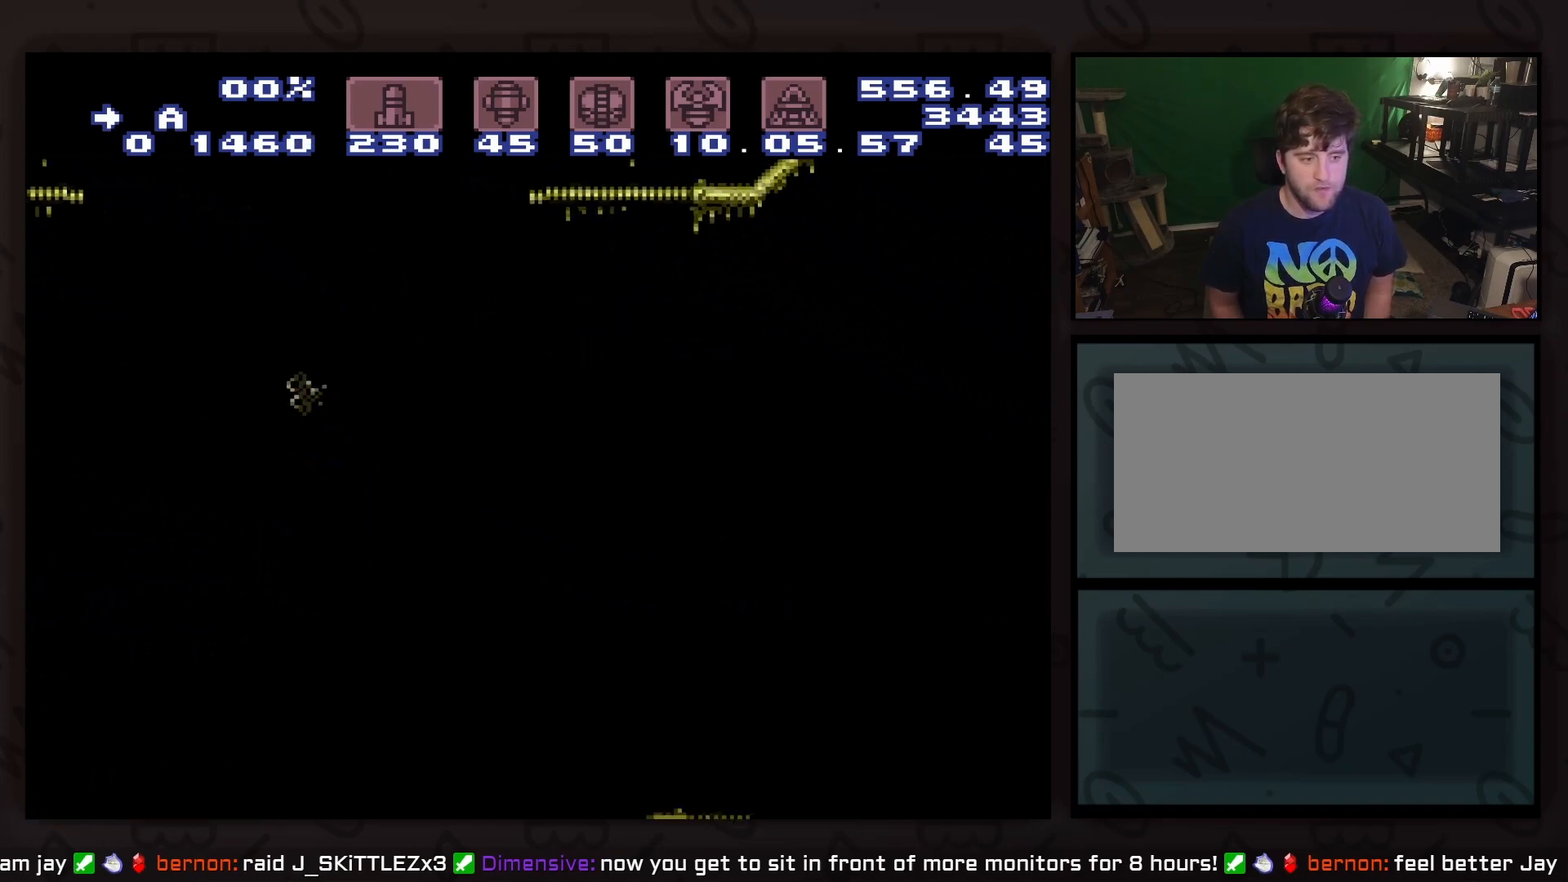
{"buttons": ["A", "DPAD_RIGHT"], "events": []}
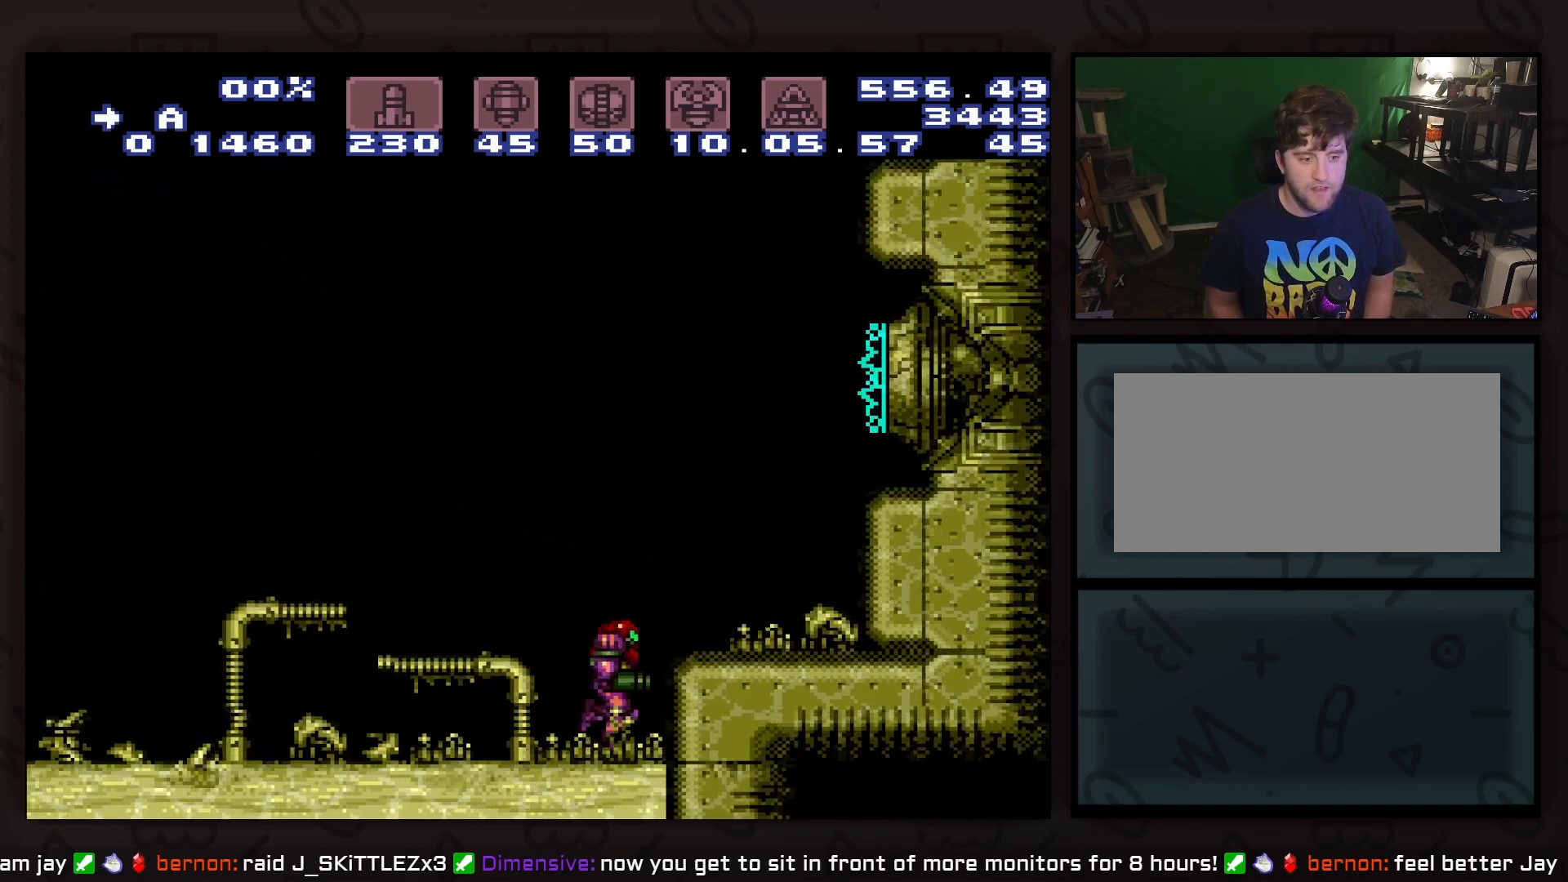
{"buttons": ["X", "DPAD_DOWN", "DPAD_LEFT"], "events": [[100, "A", "up"], [100, "DPAD_DOWN", "down"], [100, "X", "down"], [350, "DPAD_RIGHT", "up"], [417, "DPAD_LEFT", "down"], [417, "DPAD_UP", "down"], [467, "DPAD_UP", "up"]]}
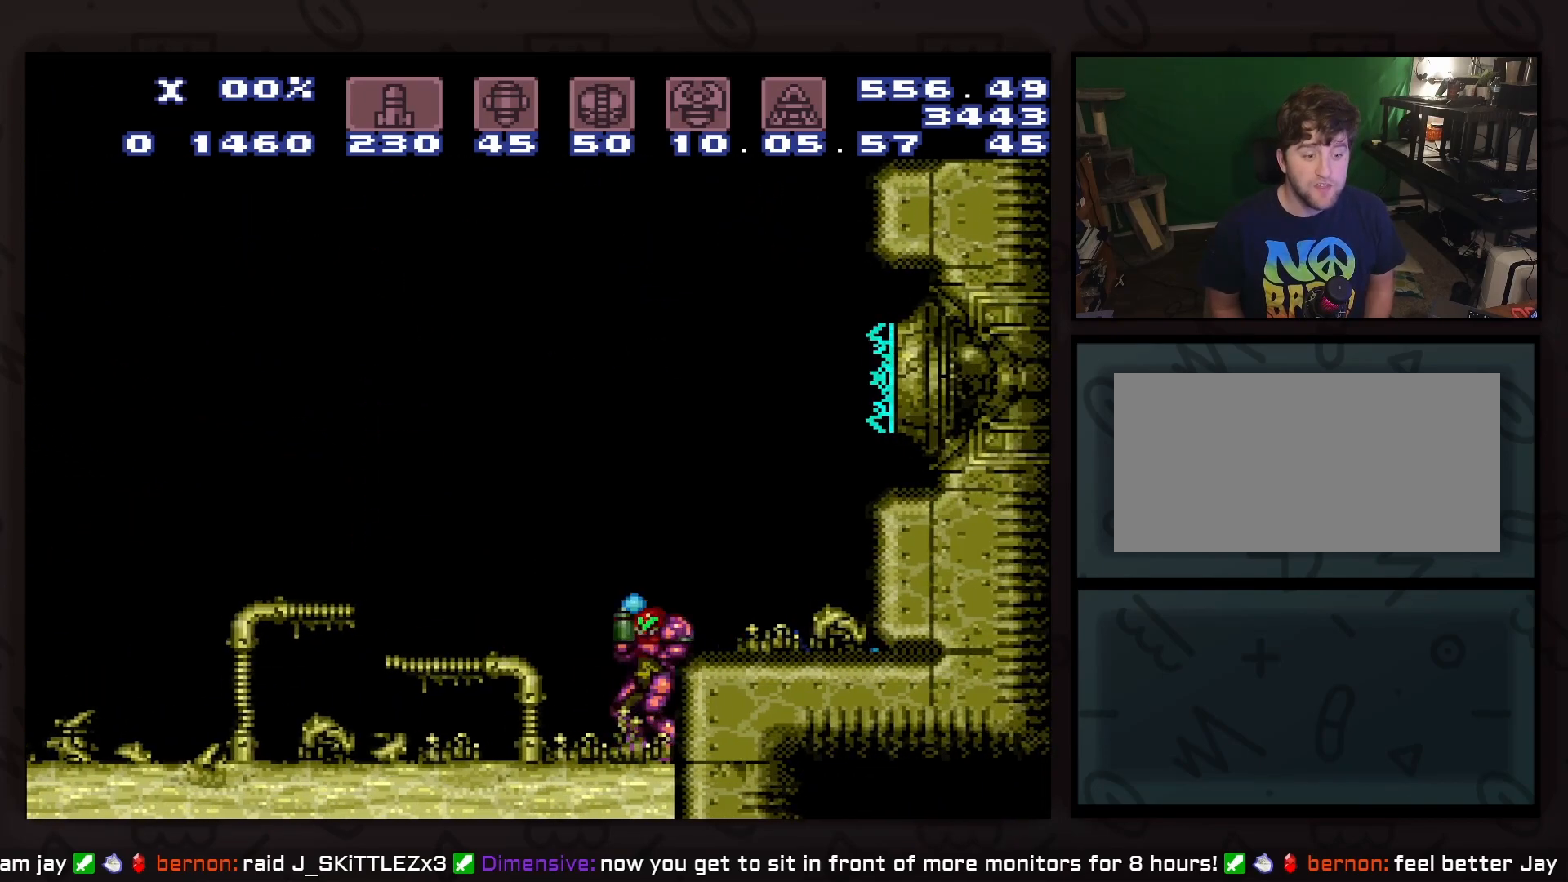
{"buttons": ["X", "DPAD_DOWN"], "events": [[33, "DPAD_LEFT", "up"]]}
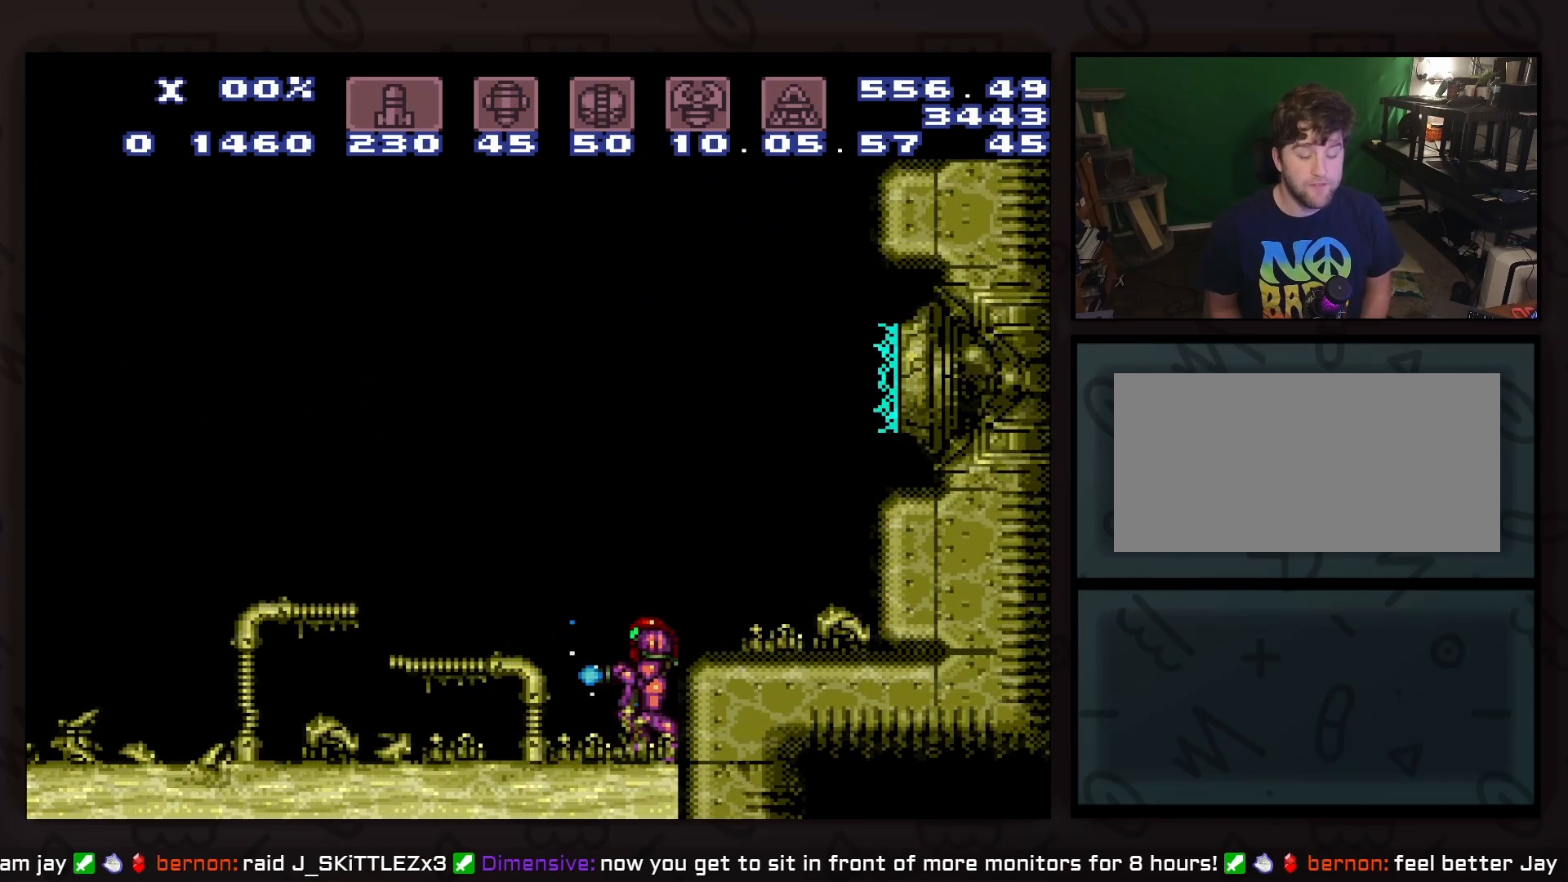
{"buttons": ["X", "DPAD_DOWN"], "events": []}
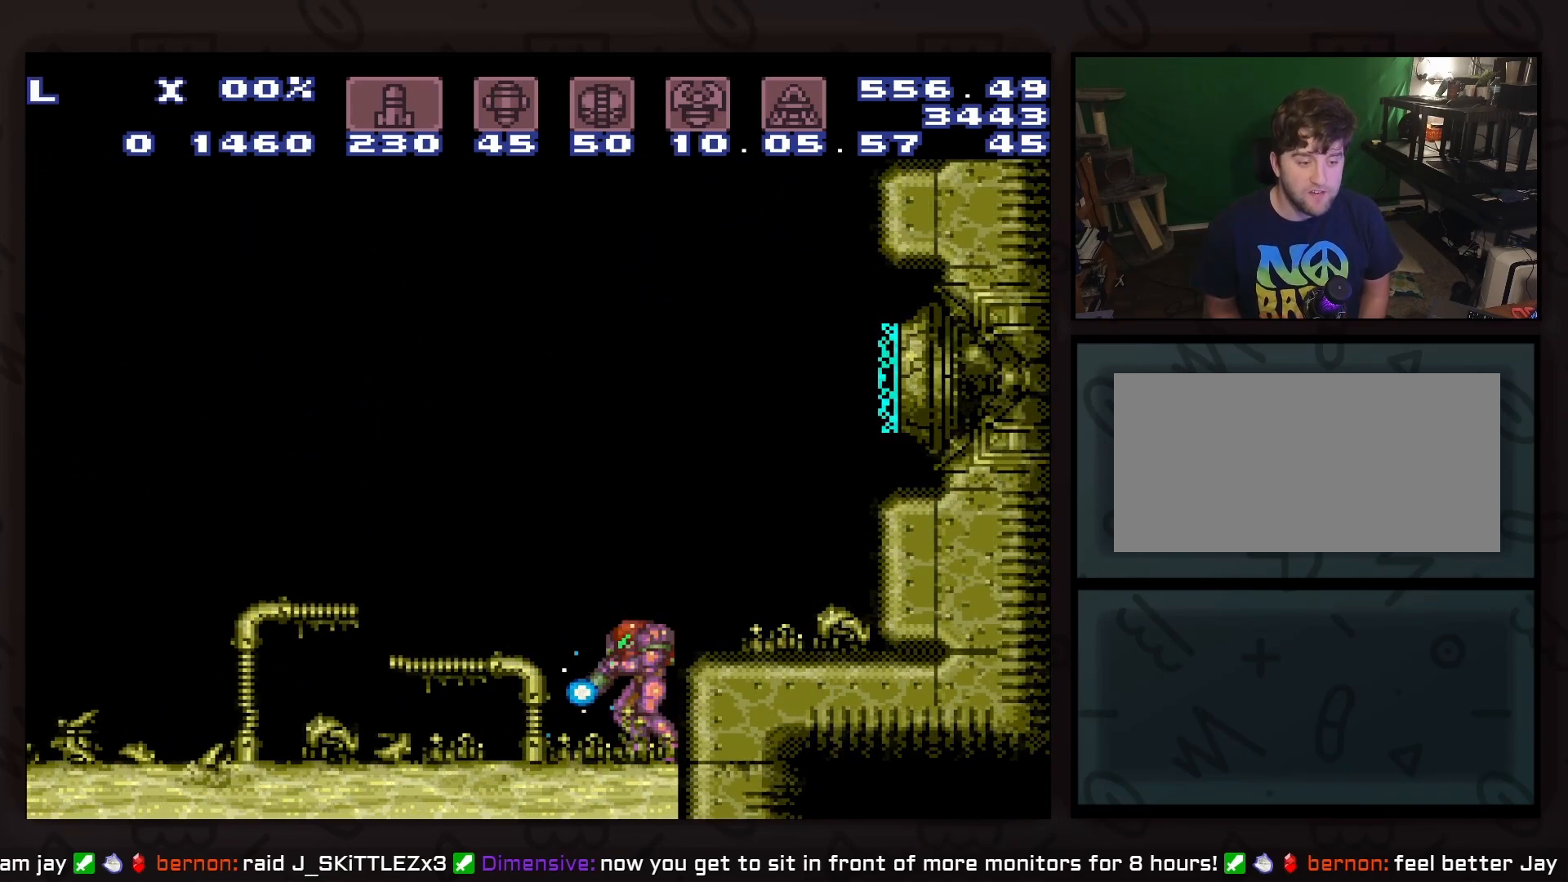
{"buttons": ["X", "DPAD_DOWN"], "events": []}
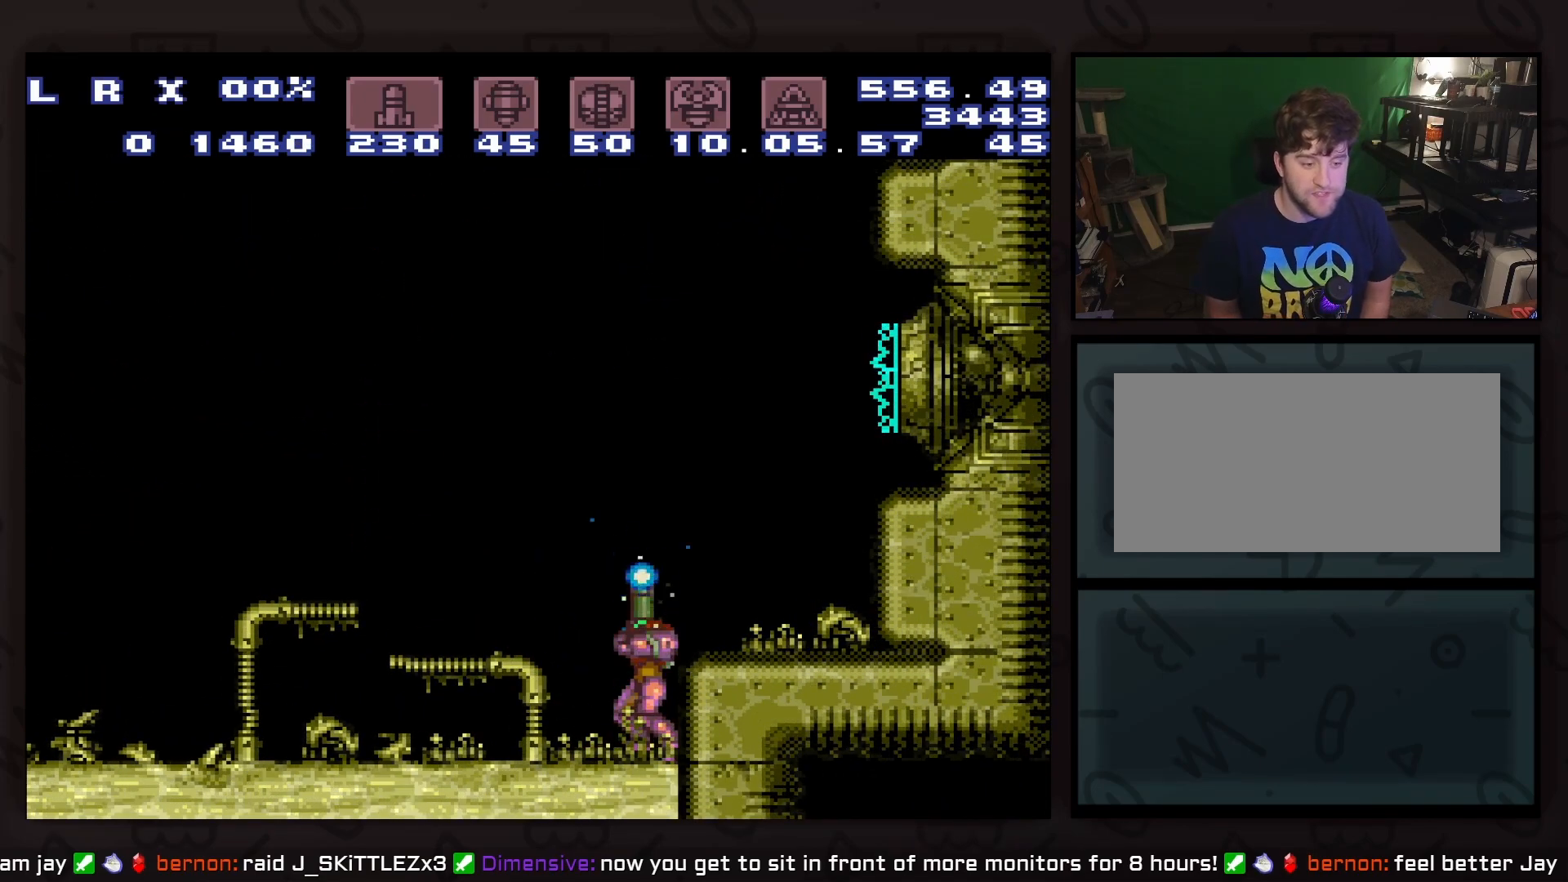
{"buttons": ["X", "DPAD_DOWN"], "events": []}
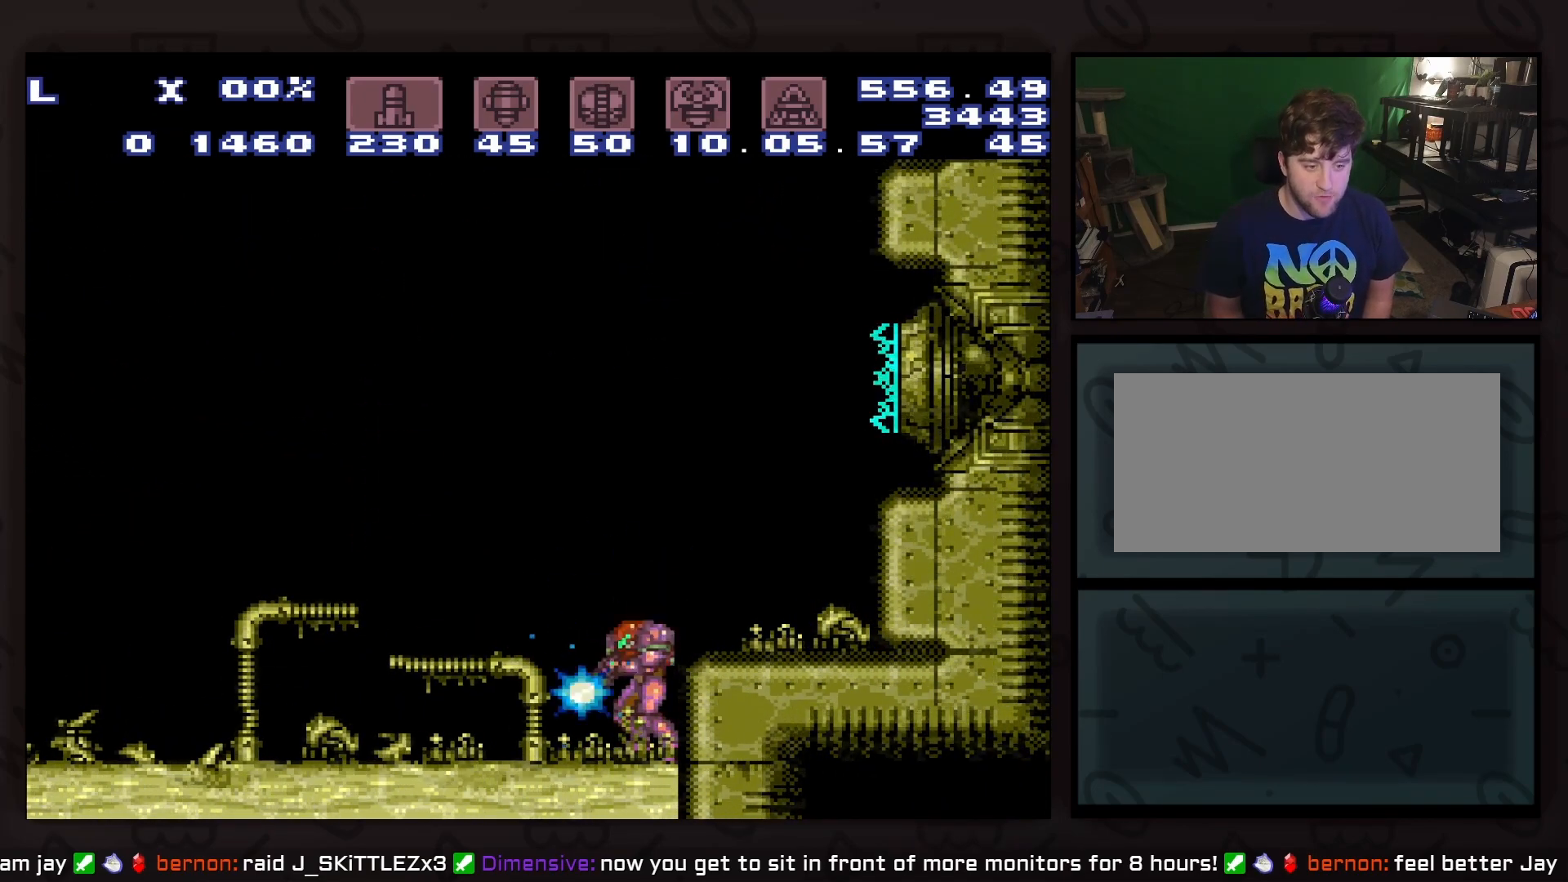
{"buttons": ["B", "DPAD_LEFT"], "events": [[50, "DPAD_DOWN", "up"], [50, "X", "up"], [300, "DPAD_LEFT", "down"], [367, "B", "down"]]}
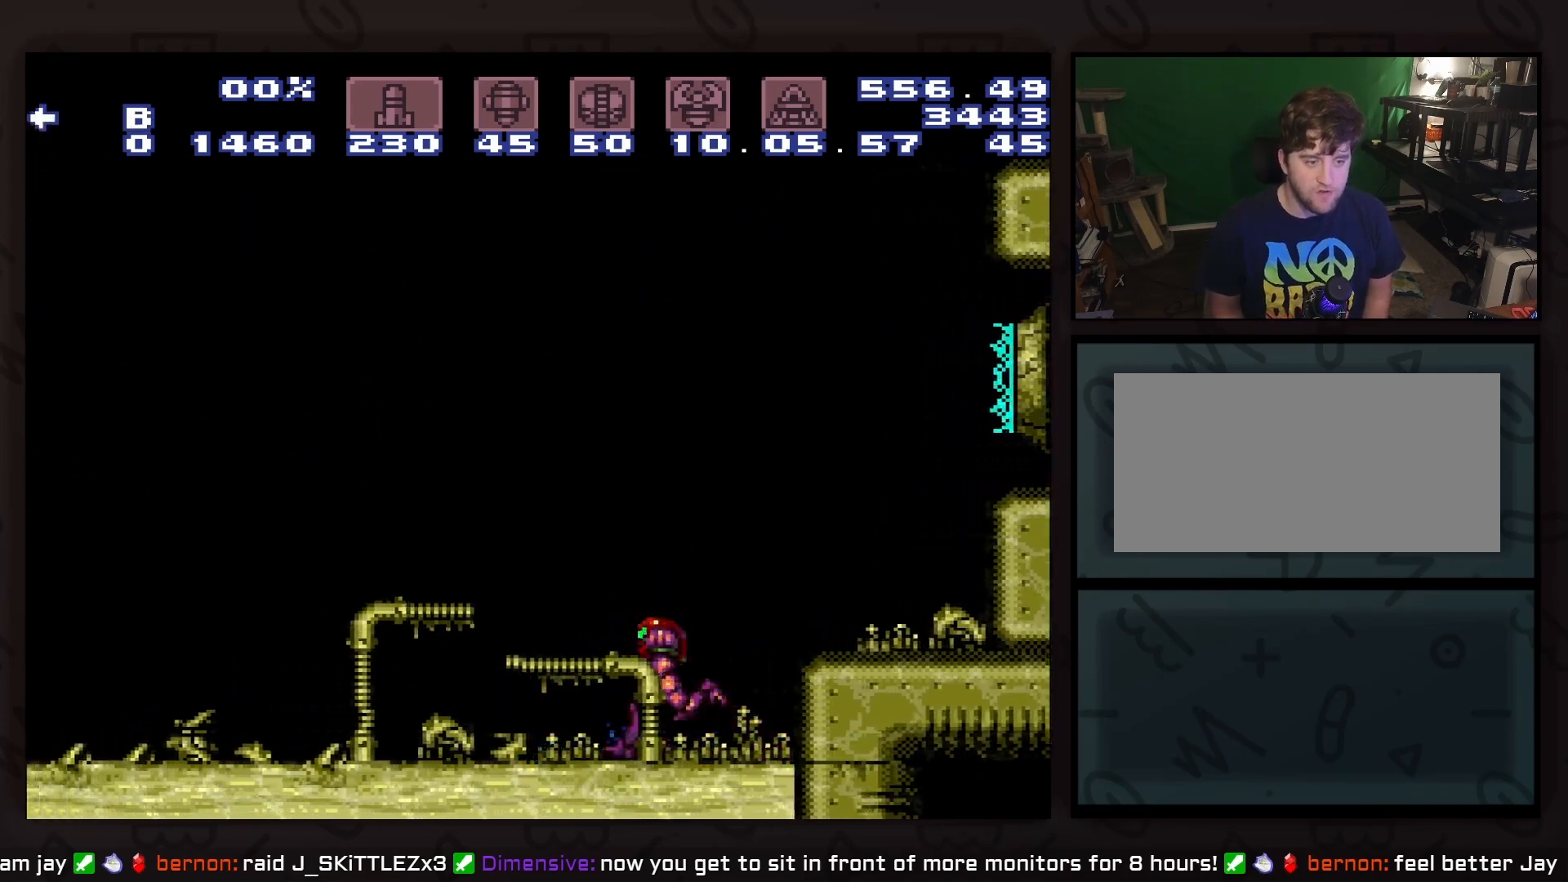
{"buttons": ["B", "DPAD_LEFT"], "events": []}
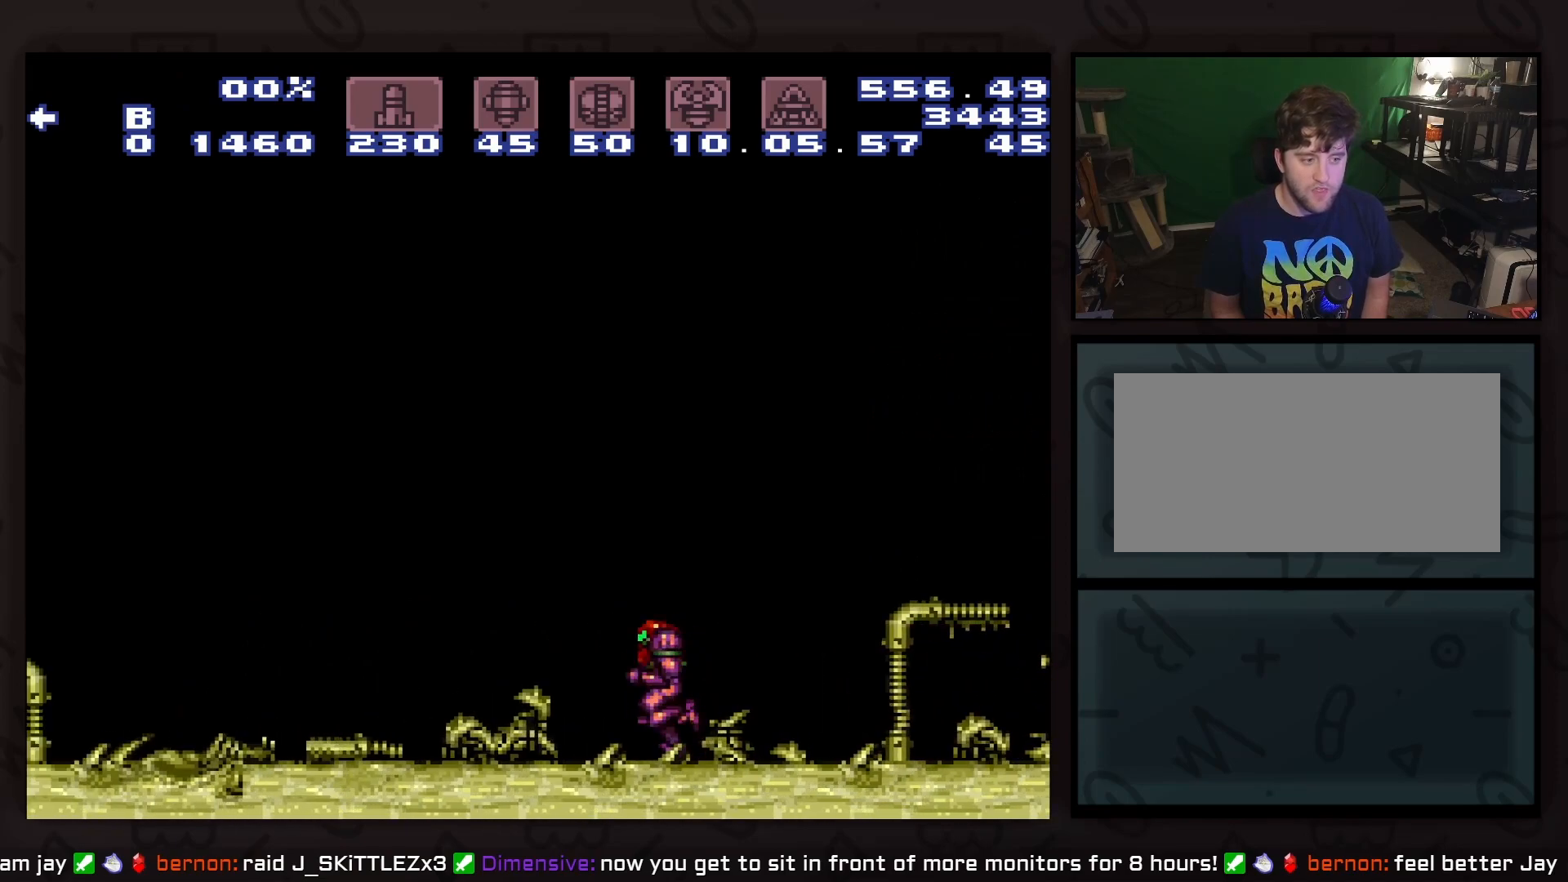
{"buttons": ["DPAD_LEFT"], "events": [[183, "A", "down"], [250, "B", "up"], [317, "A", "up"]]}
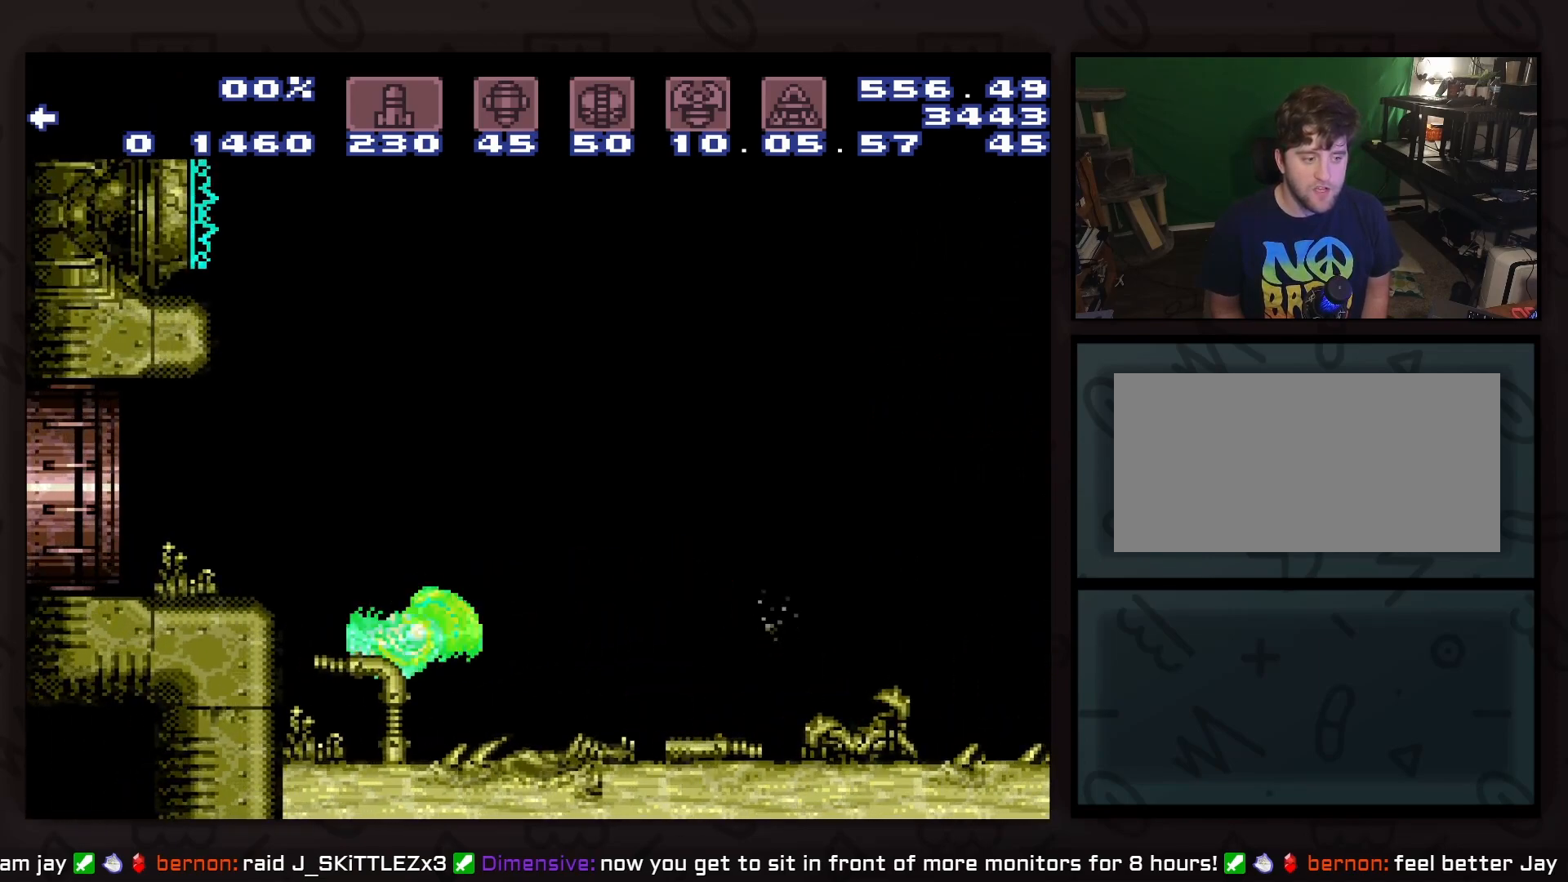
{"buttons": [], "events": [[183, "DPAD_LEFT", "up"], [383, "DPAD_RIGHT", "down"], [433, "DPAD_RIGHT", "up"]]}
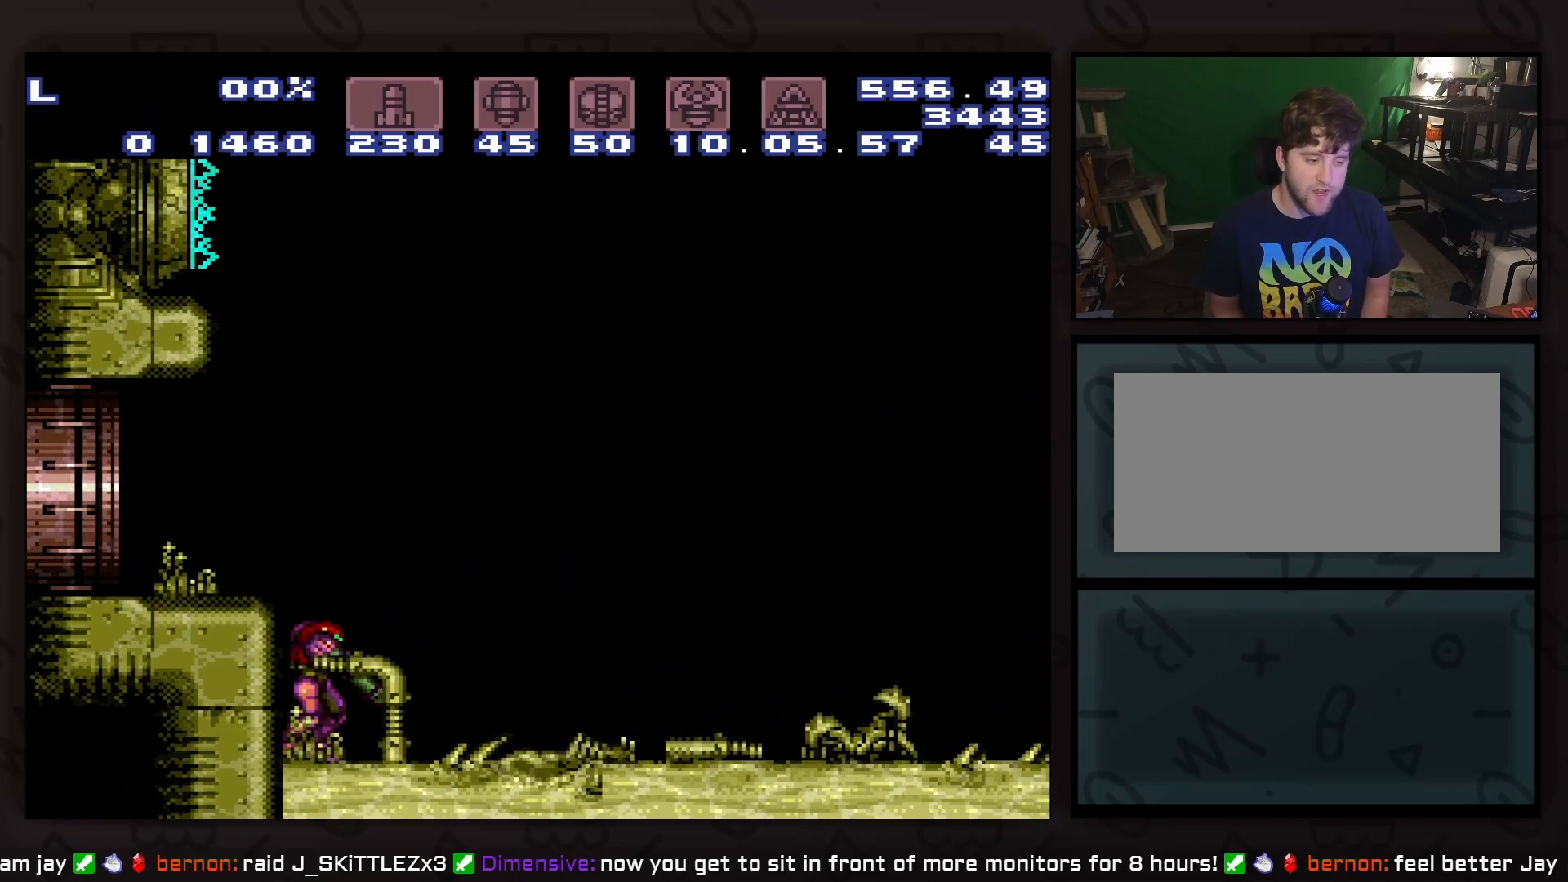
{"buttons": [], "events": []}
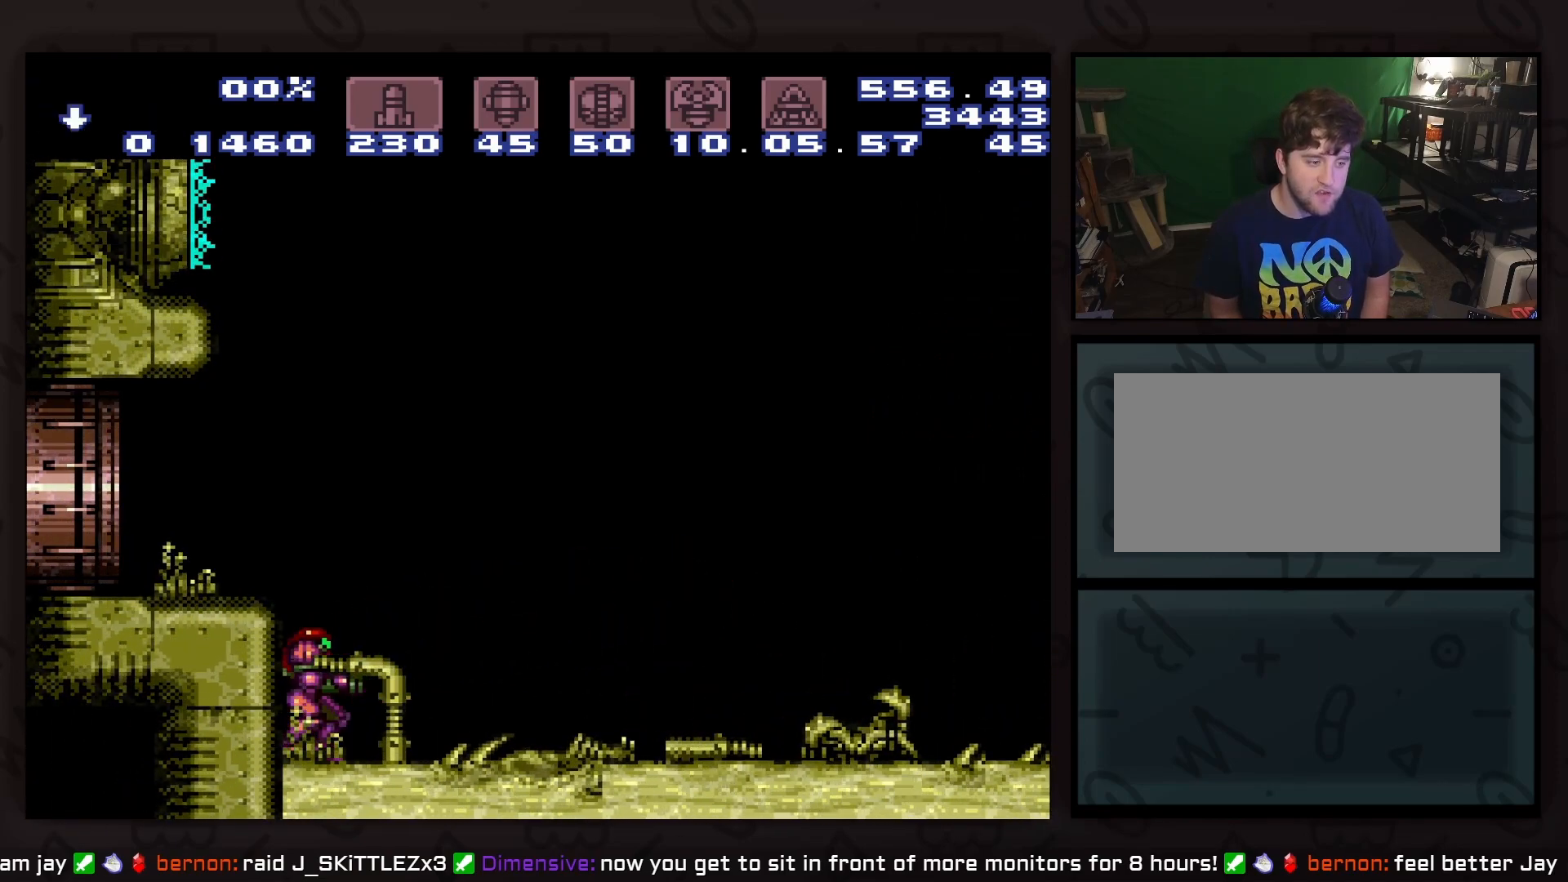
{"buttons": ["X", "DPAD_DOWN"], "events": [[133, "DPAD_DOWN", "down"], [267, "DPAD_DOWN", "up"], [383, "DPAD_DOWN", "down"], [383, "X", "down"]]}
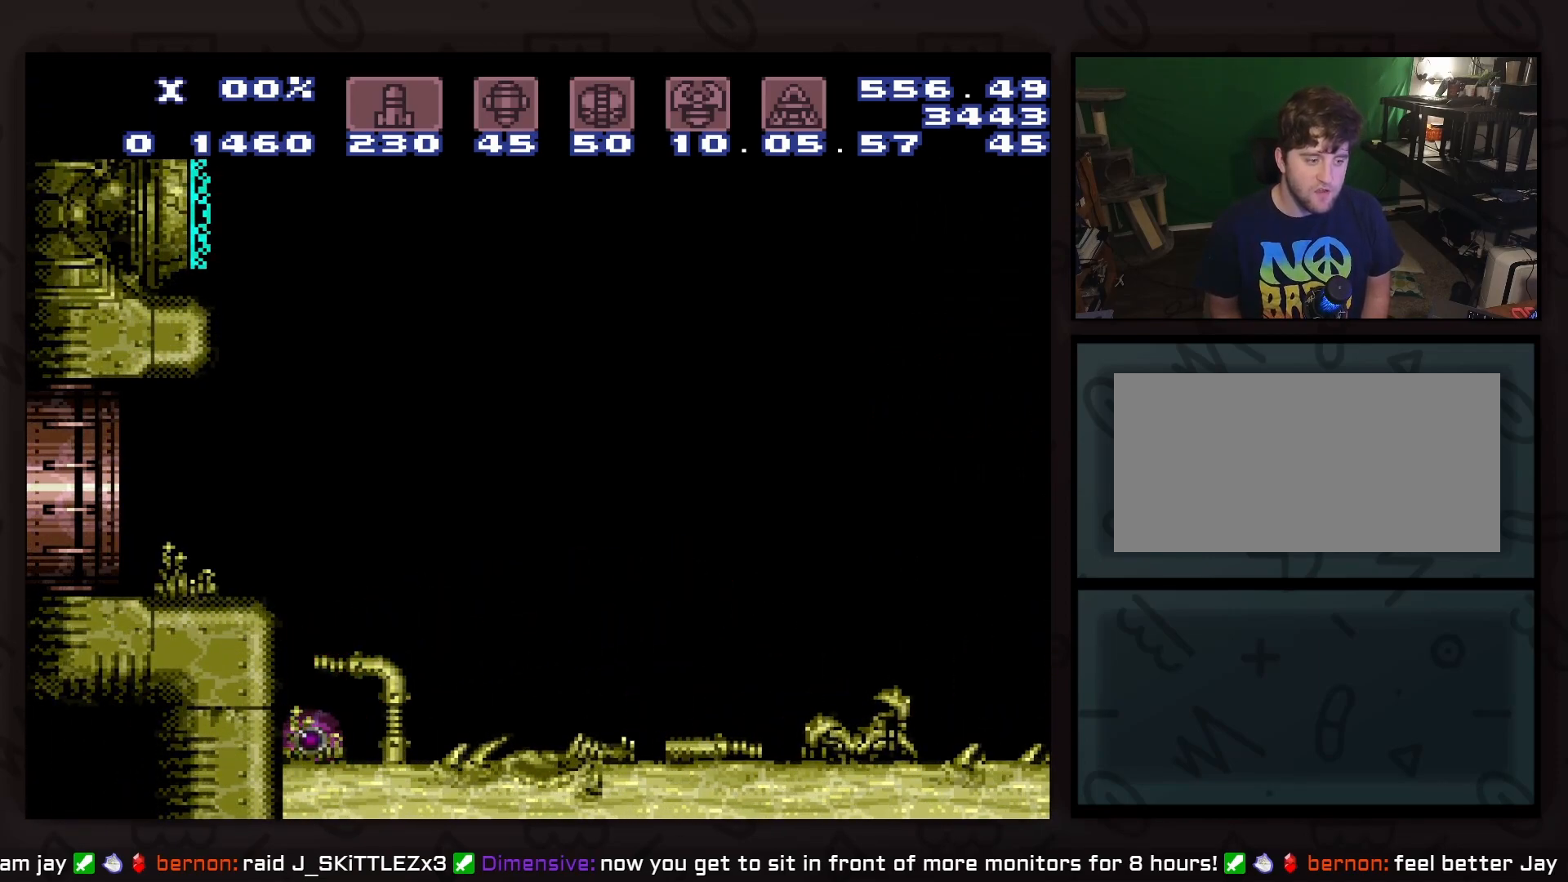
{"buttons": ["B", "DPAD_UP"], "events": [[17, "DPAD_DOWN", "up"], [17, "X", "up"], [83, "DPAD_RIGHT", "down"], [200, "DPAD_RIGHT", "up"], [200, "DPAD_UP", "down"], [267, "B", "down"], [333, "DPAD_UP", "up"], [450, "DPAD_UP", "down"]]}
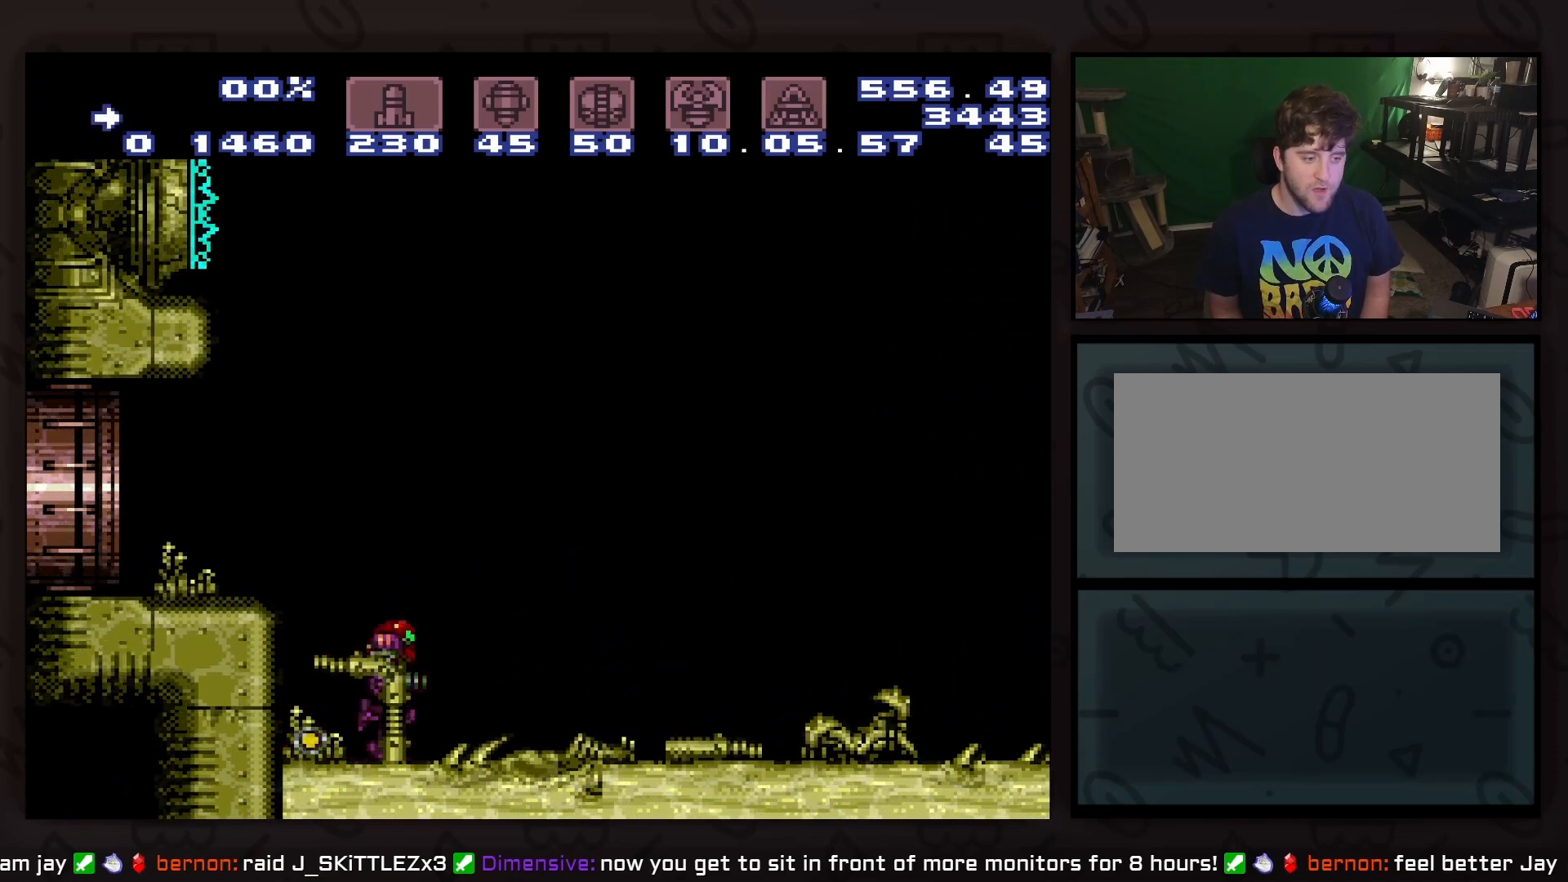
{"buttons": ["DPAD_LEFT"], "events": [[17, "B", "up"], [17, "DPAD_RIGHT", "down"], [17, "DPAD_UP", "up"], [133, "A", "down"], [200, "DPAD_RIGHT", "up"], [267, "A", "up"], [467, "DPAD_LEFT", "down"]]}
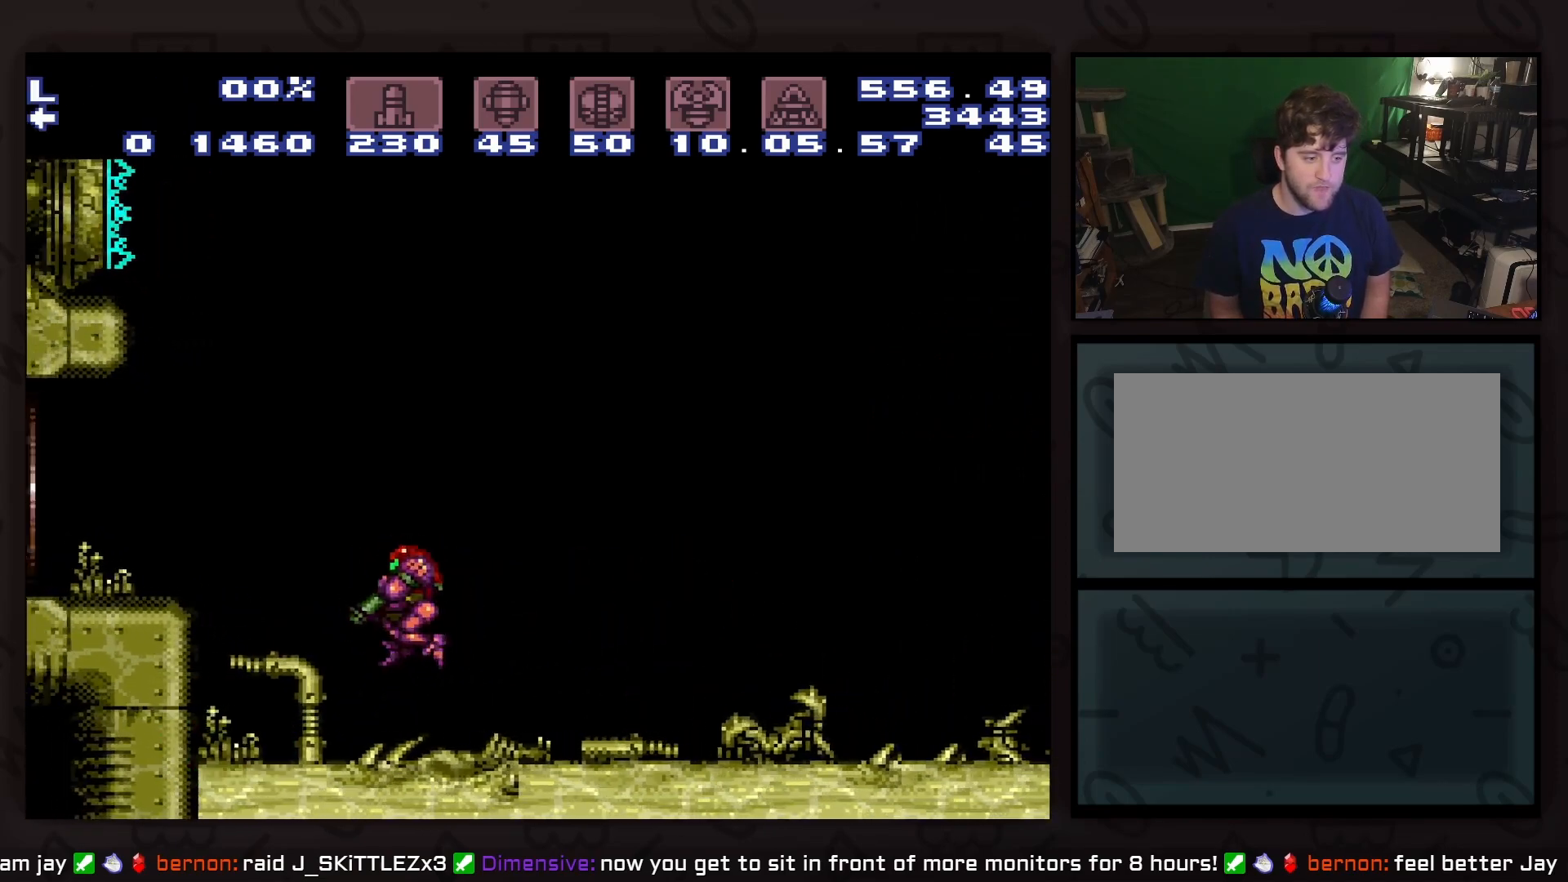
{"buttons": ["B", "DPAD_LEFT"], "events": [[217, "B", "down"]]}
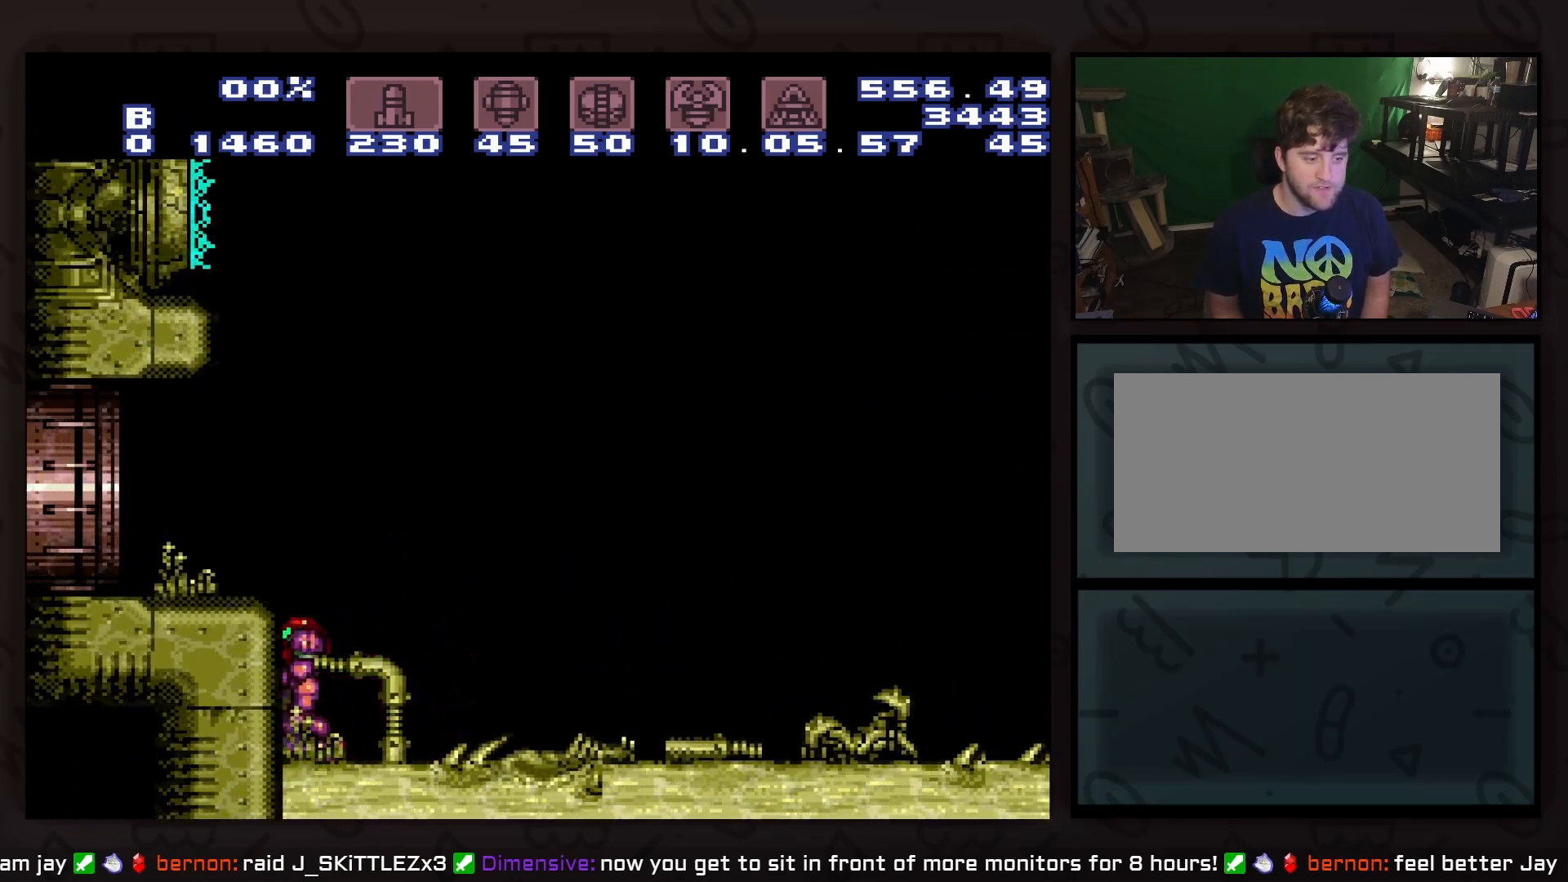
{"buttons": [], "events": [[17, "DPAD_LEFT", "up"], [83, "B", "up"], [150, "DPAD_RIGHT", "down"], [217, "B", "down"], [250, "B", "up"], [317, "DPAD_RIGHT", "up"]]}
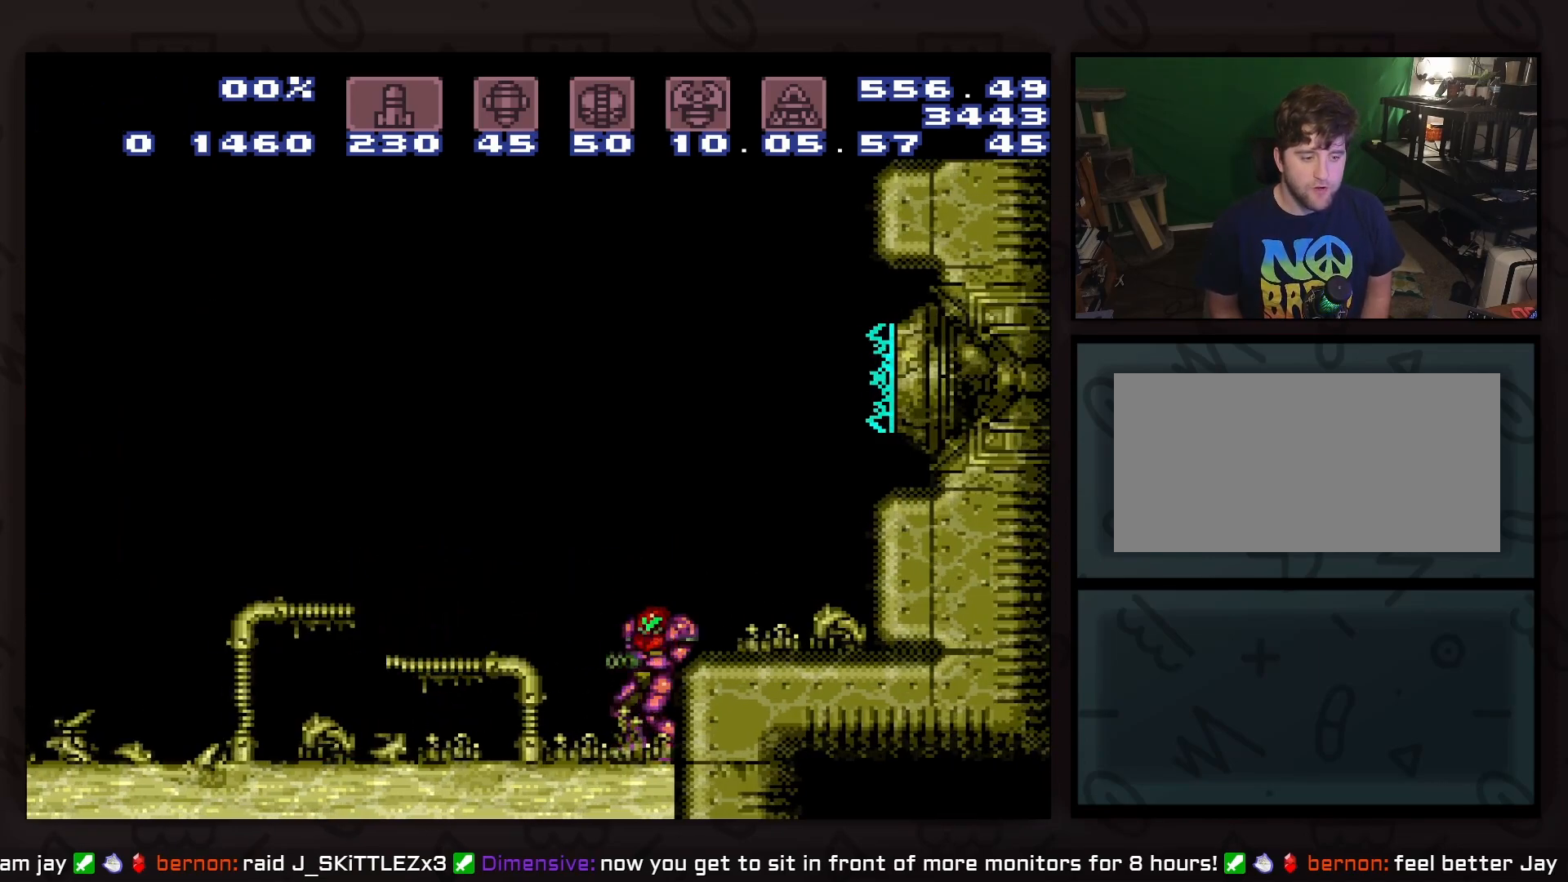
{"buttons": ["SELECT"], "events": [[450, "SELECT", "down"]]}
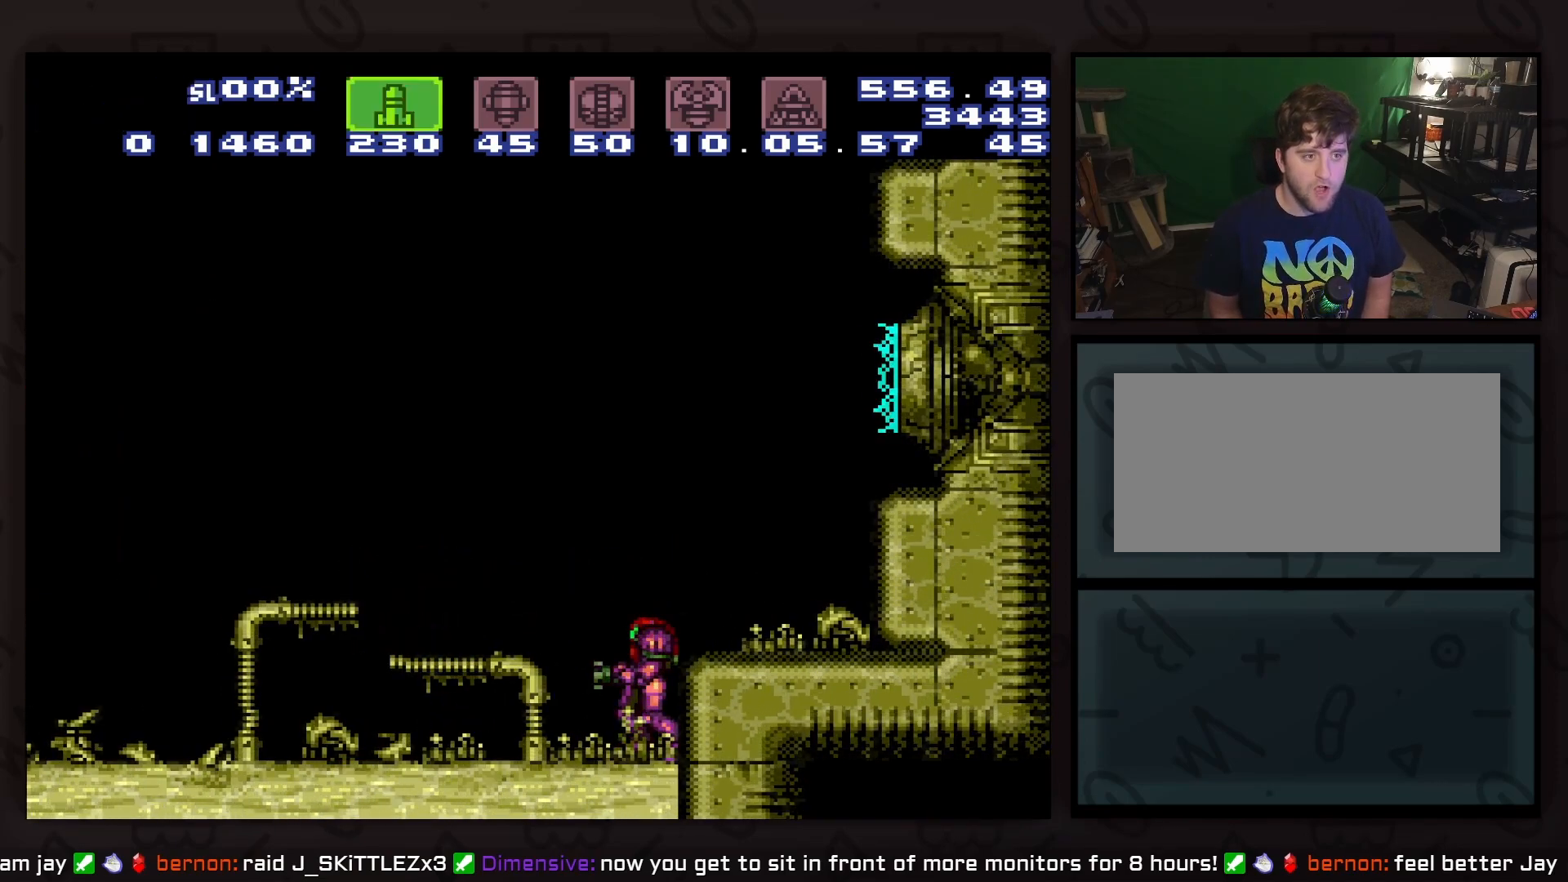
{"buttons": [], "events": [[17, "SELECT", "up"], [150, "SELECT", "down"], [200, "SELECT", "up"], [267, "SELECT", "down"], [400, "SELECT", "up"]]}
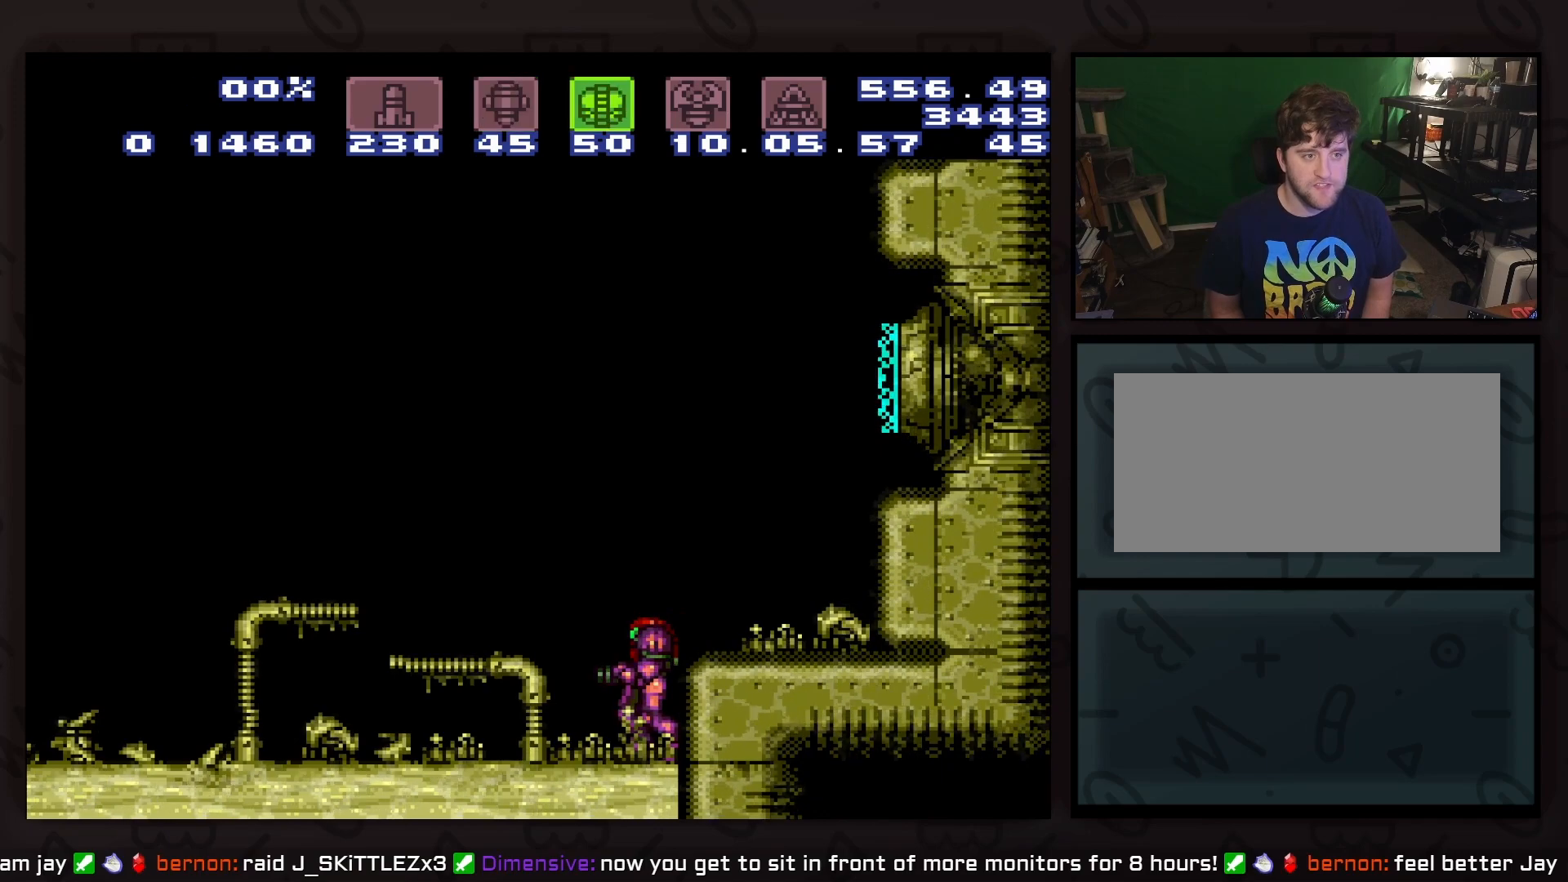
{"buttons": [], "events": []}
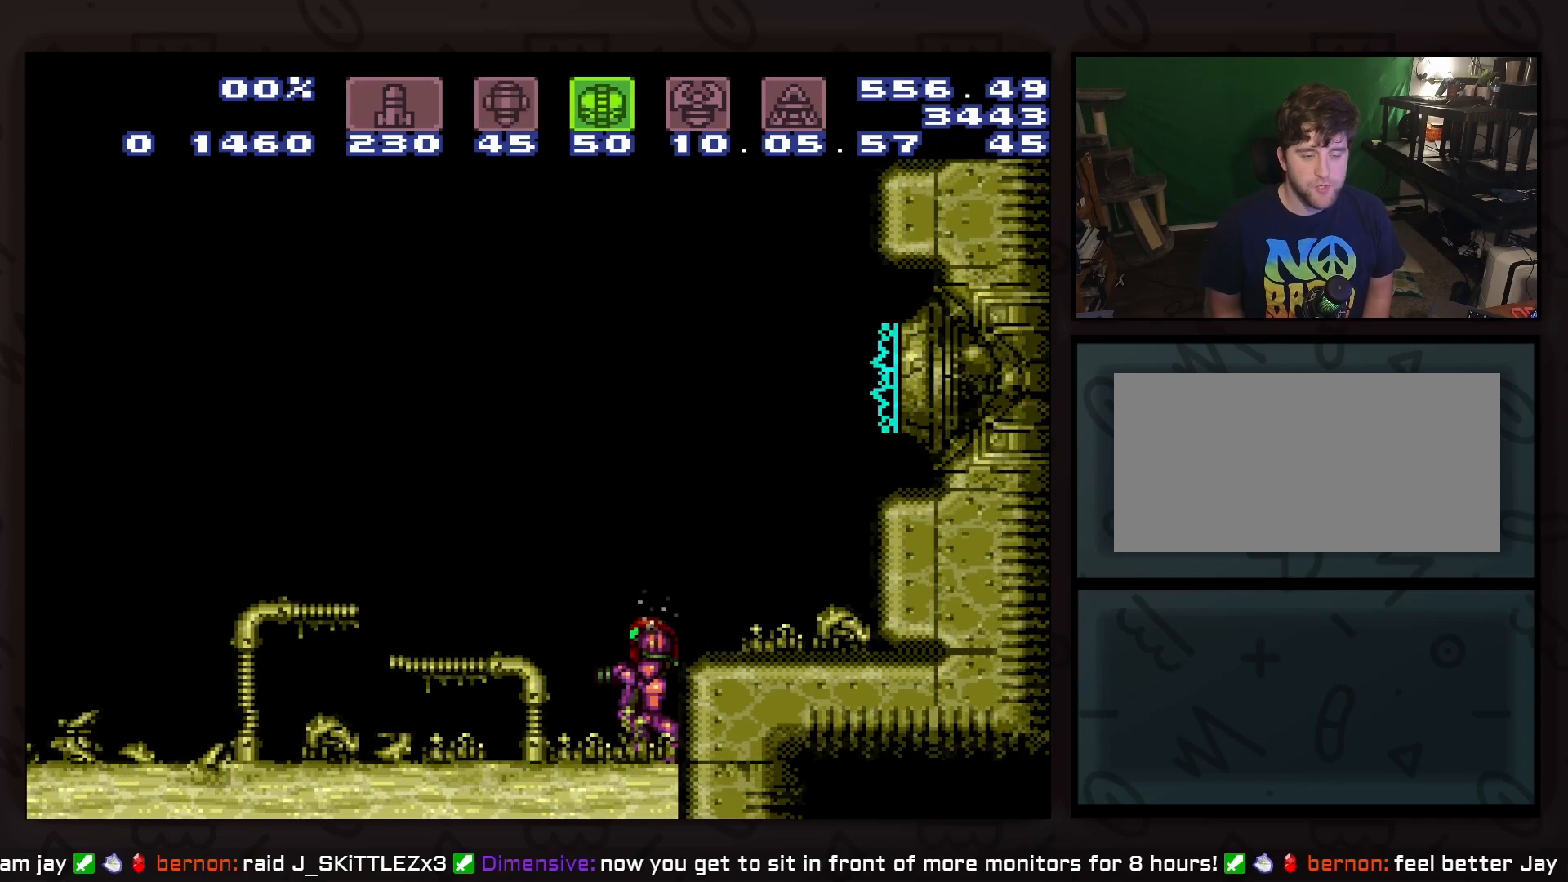
{"buttons": [], "events": [[83, "START", "down"], [283, "START", "up"]]}
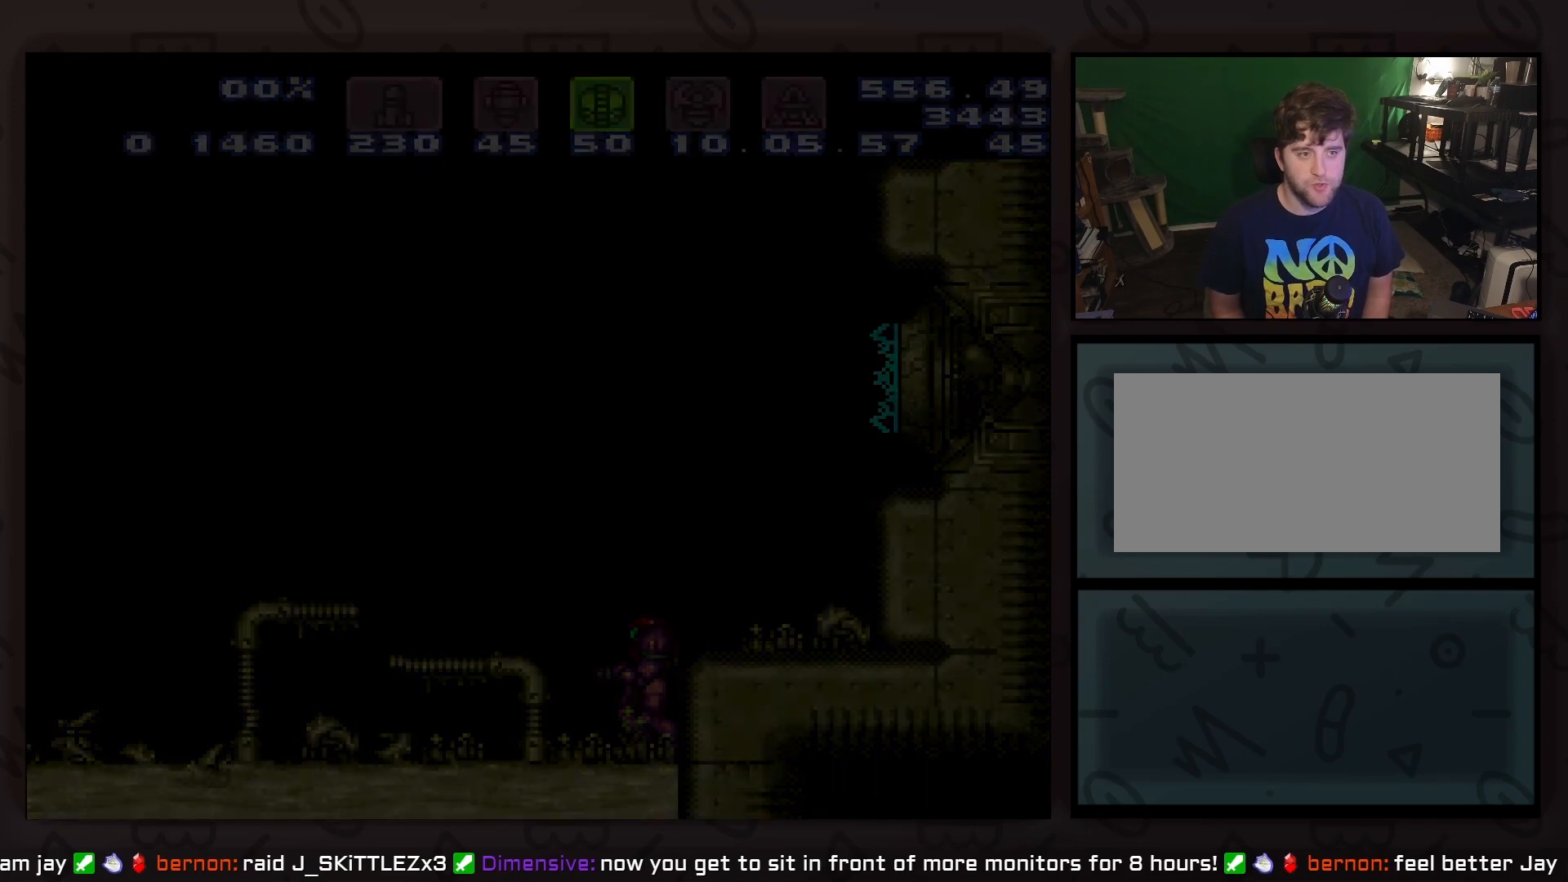
{"buttons": [], "events": []}
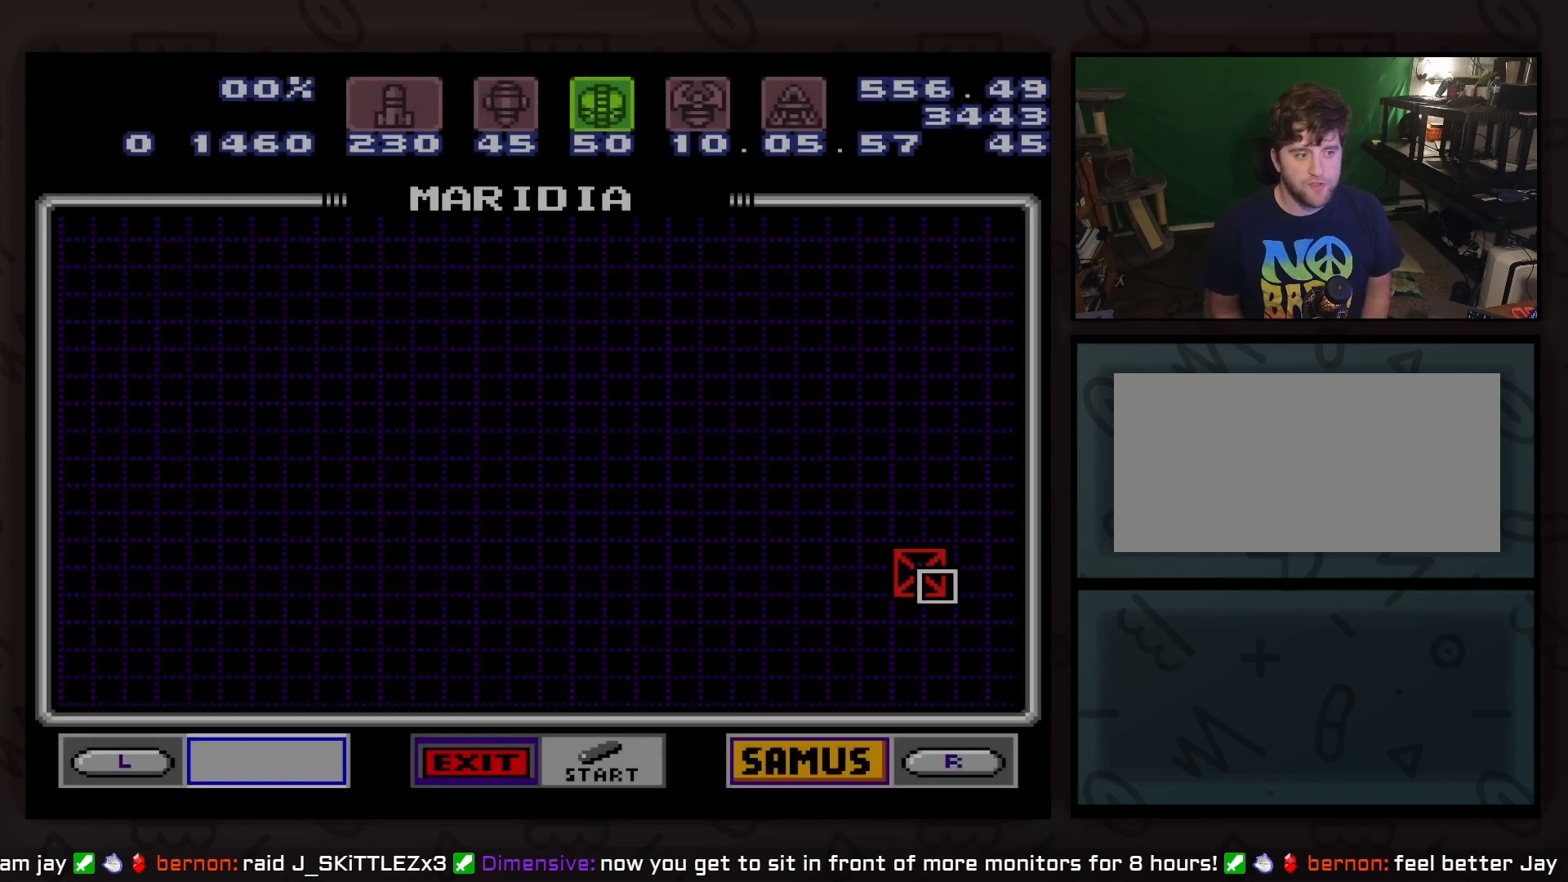
{"buttons": [], "events": []}
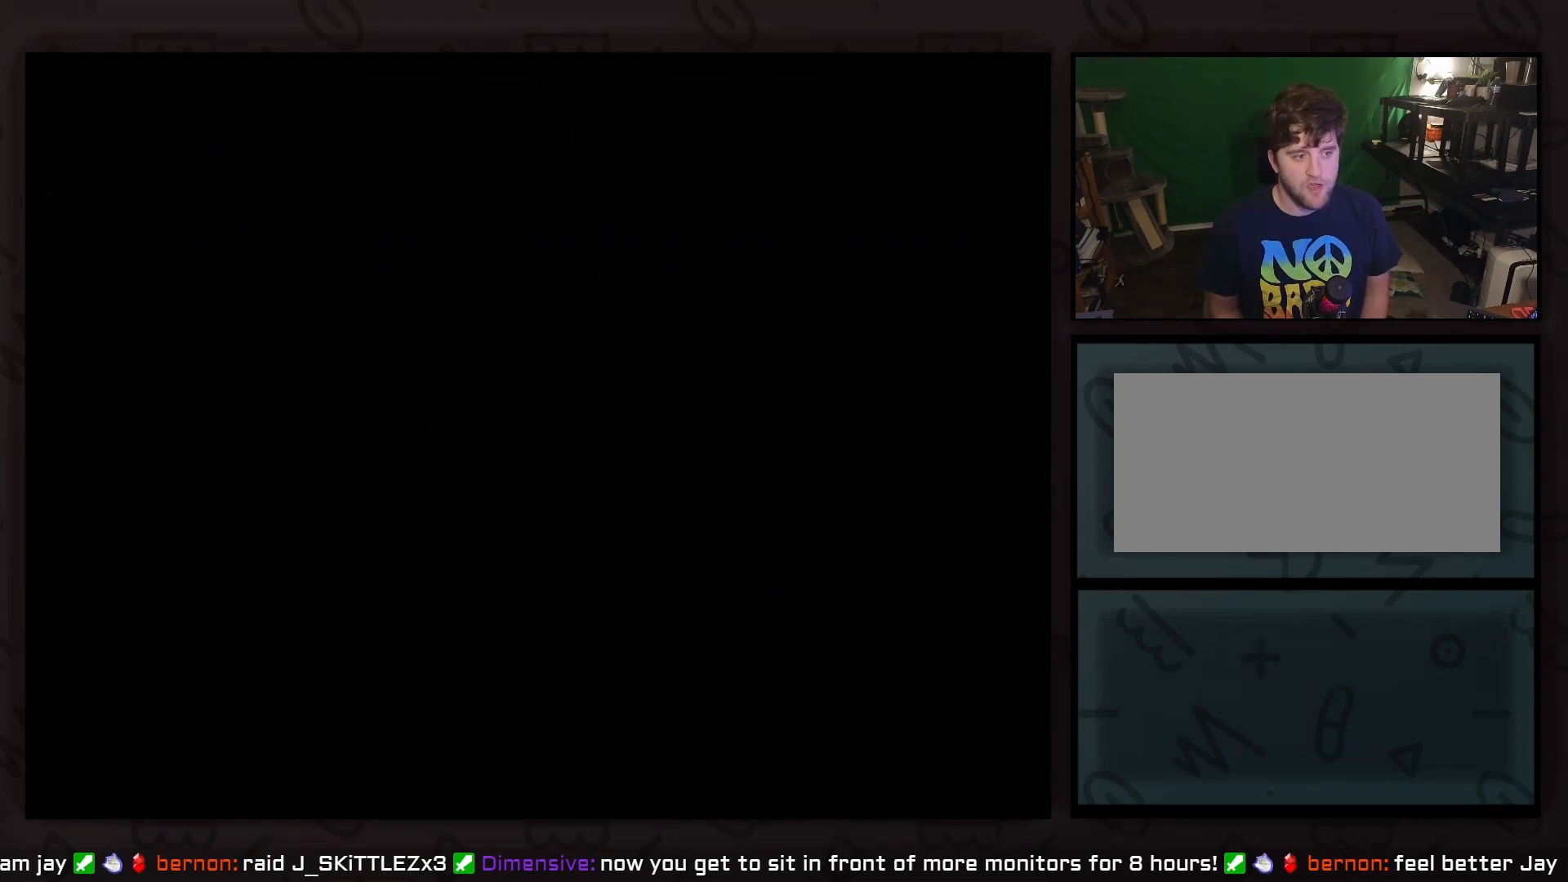
{"buttons": ["DPAD_DOWN"], "events": [[483, "DPAD_DOWN", "down"]]}